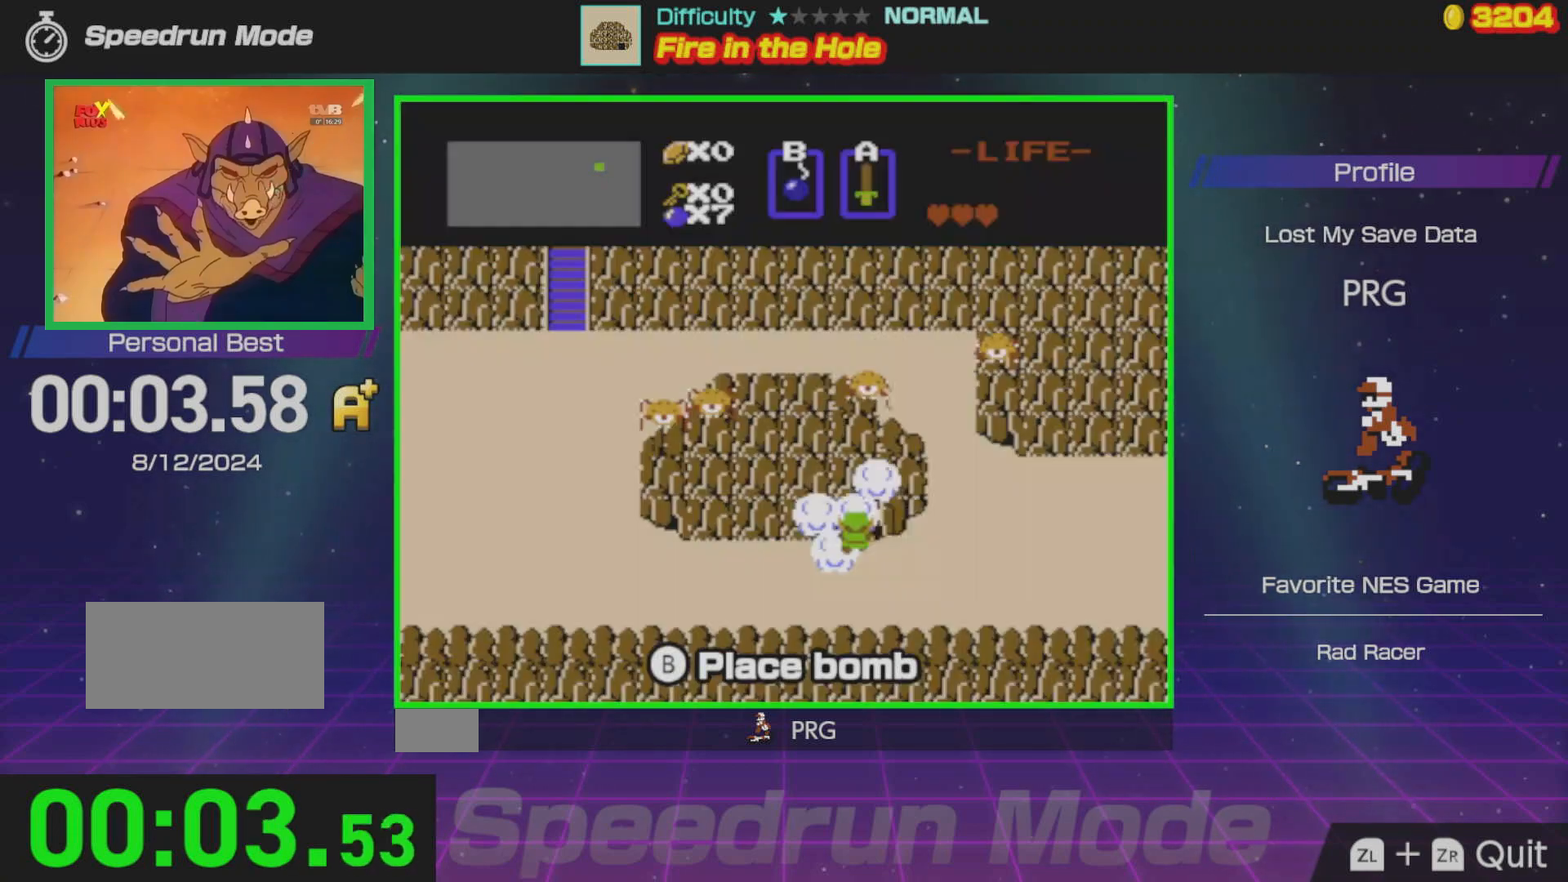
Gameplay with a controller (Nintendo layout); each line is a JSON object with the inputs held at the frame after it. "events" lists button and stick changes between this image and that frame as [ms after this image, input, new state], when the widget could be followed in between. Not read: L3 R3.
{"buttons": [], "events": [[433, "DPAD_UP", "up"]]}
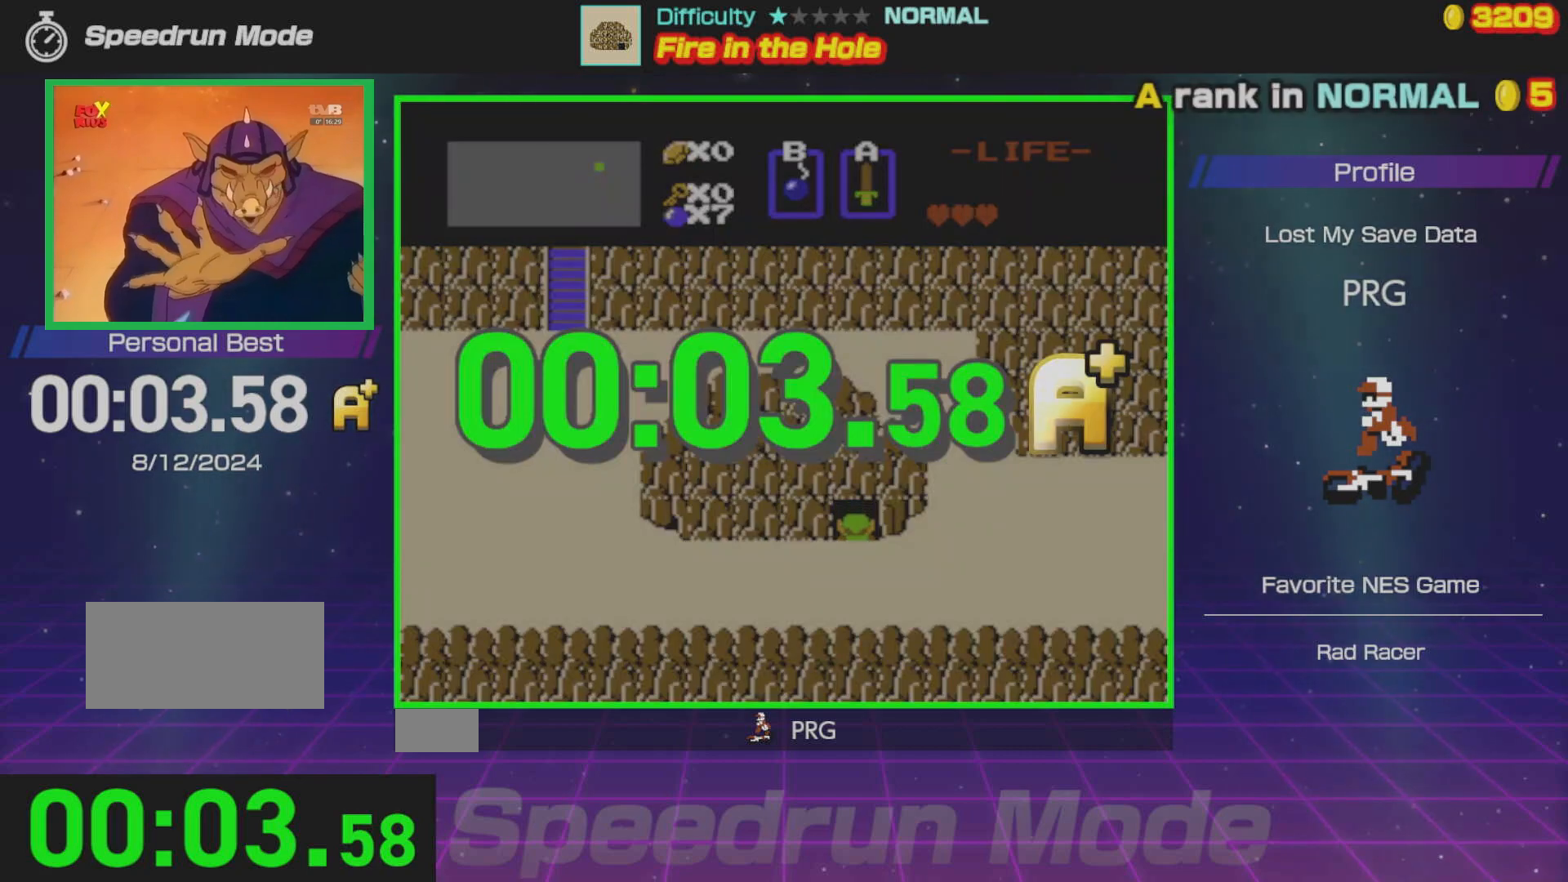
{"buttons": [], "events": []}
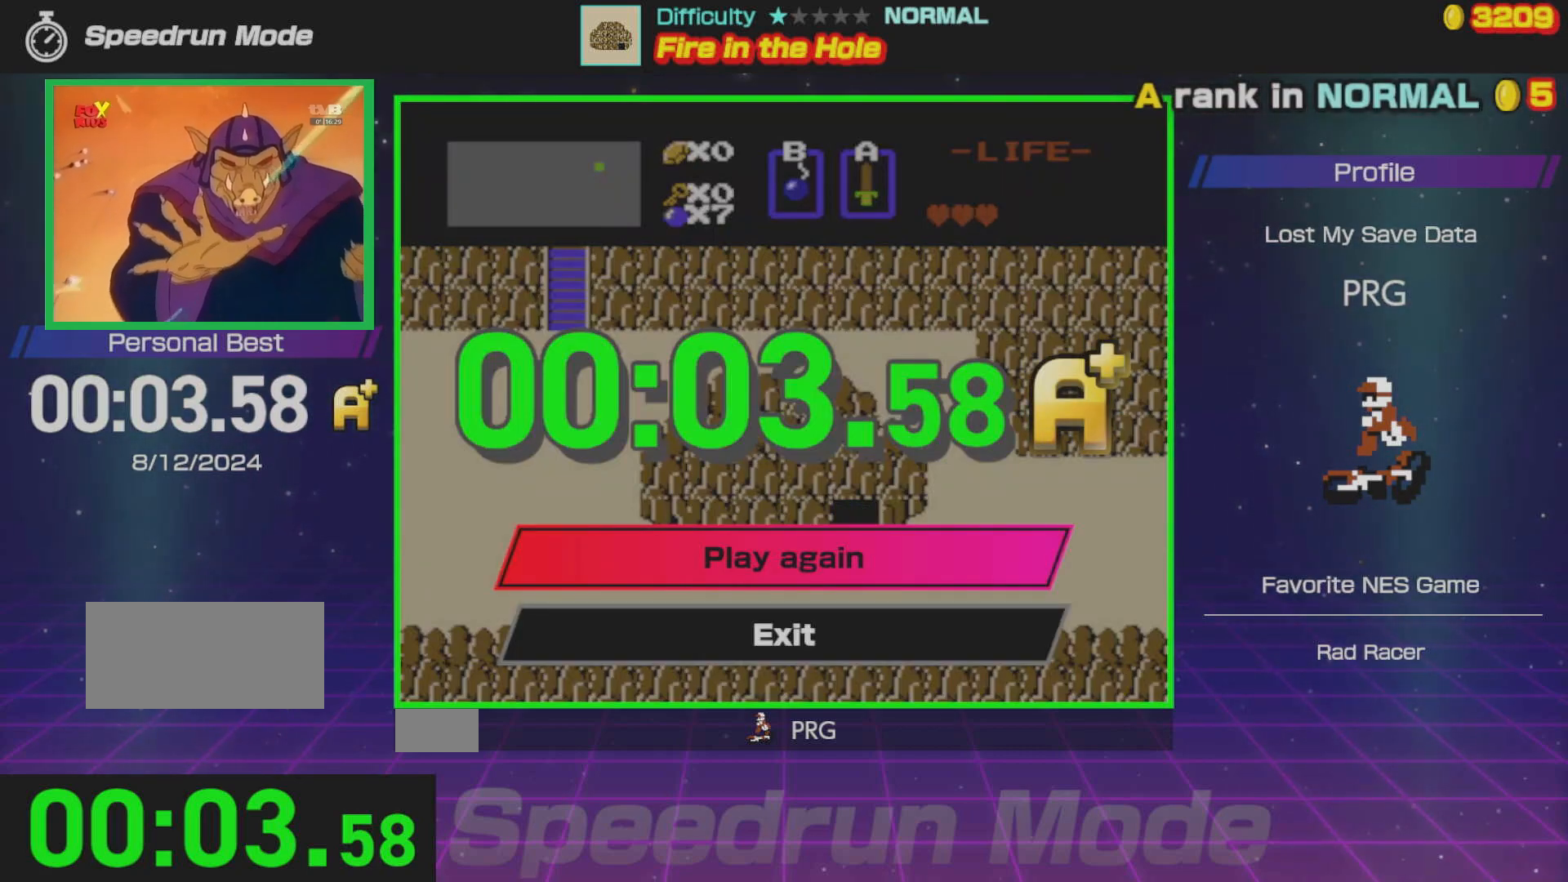
{"buttons": ["A"], "events": [[333, "A", "down"]]}
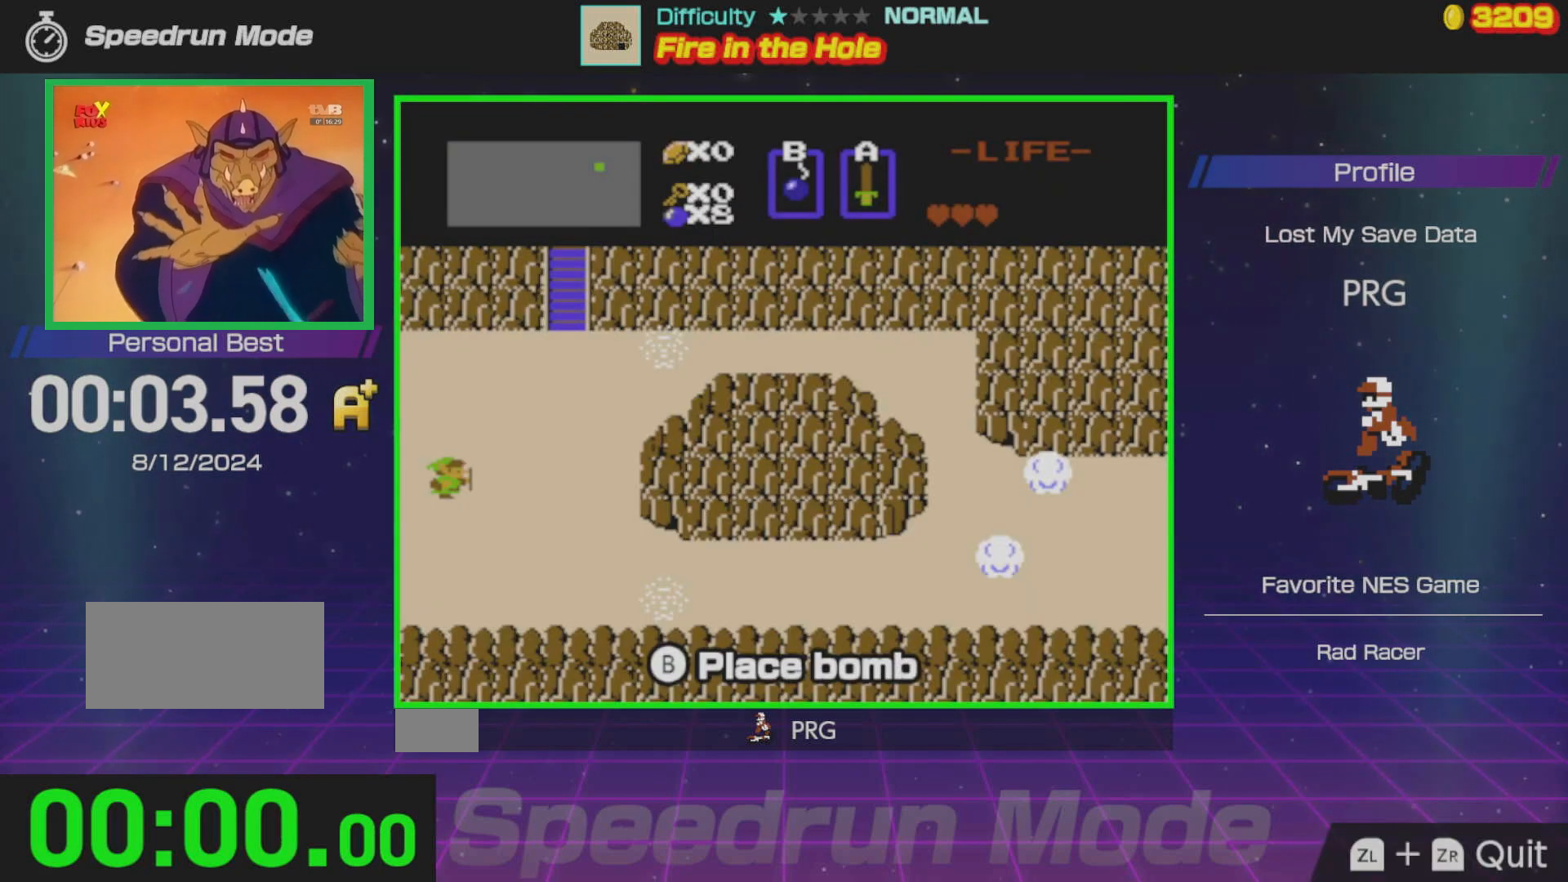
{"buttons": ["DPAD_DOWN"], "events": [[17, "A", "up"], [217, "DPAD_DOWN", "down"]]}
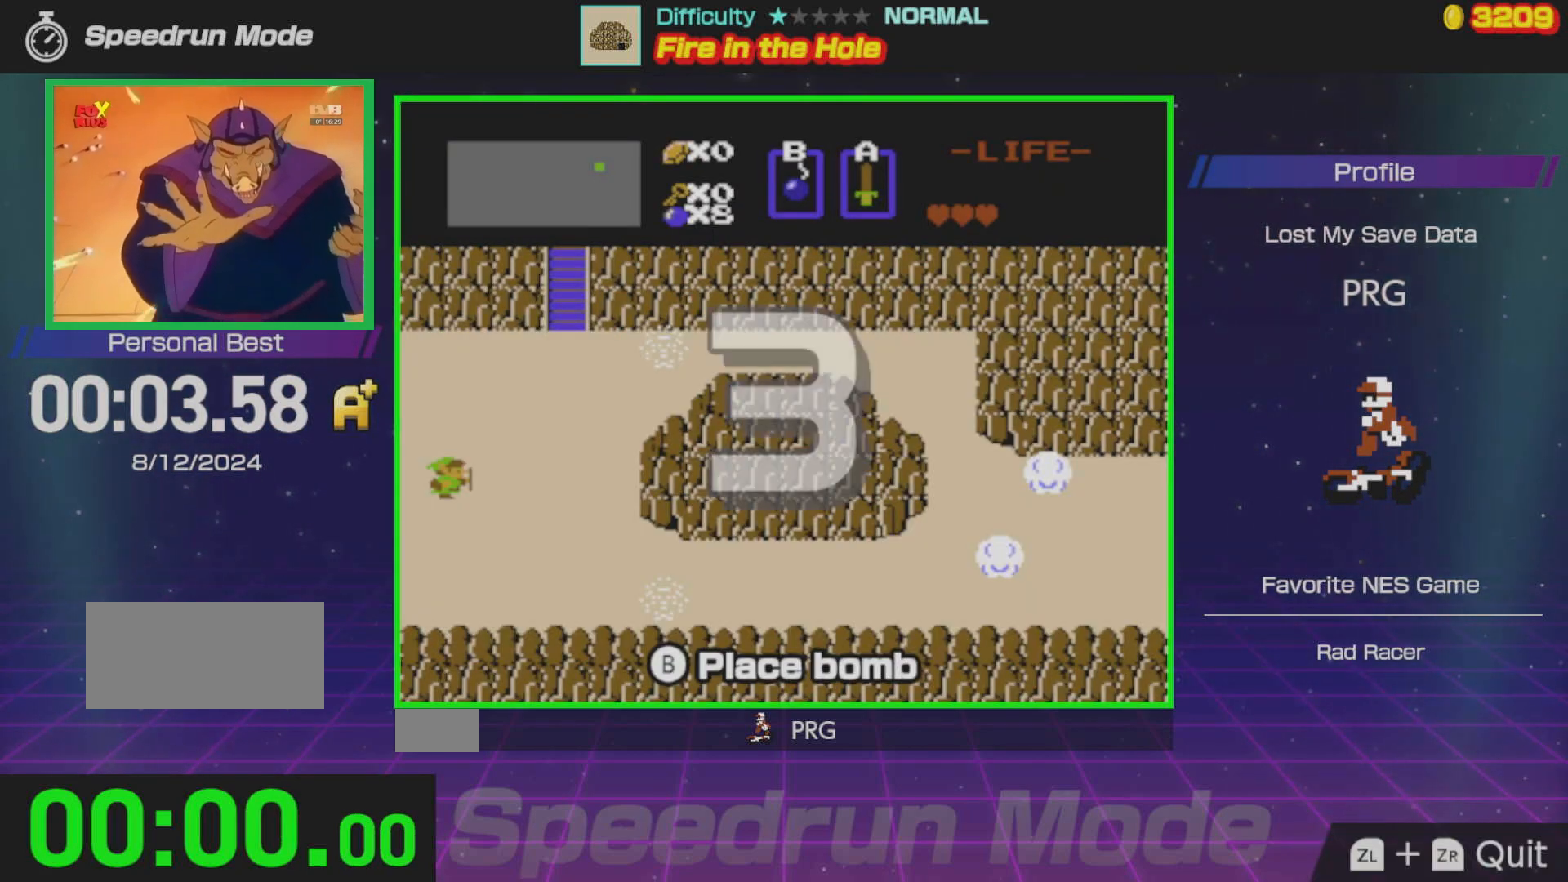
{"buttons": ["DPAD_DOWN"], "events": []}
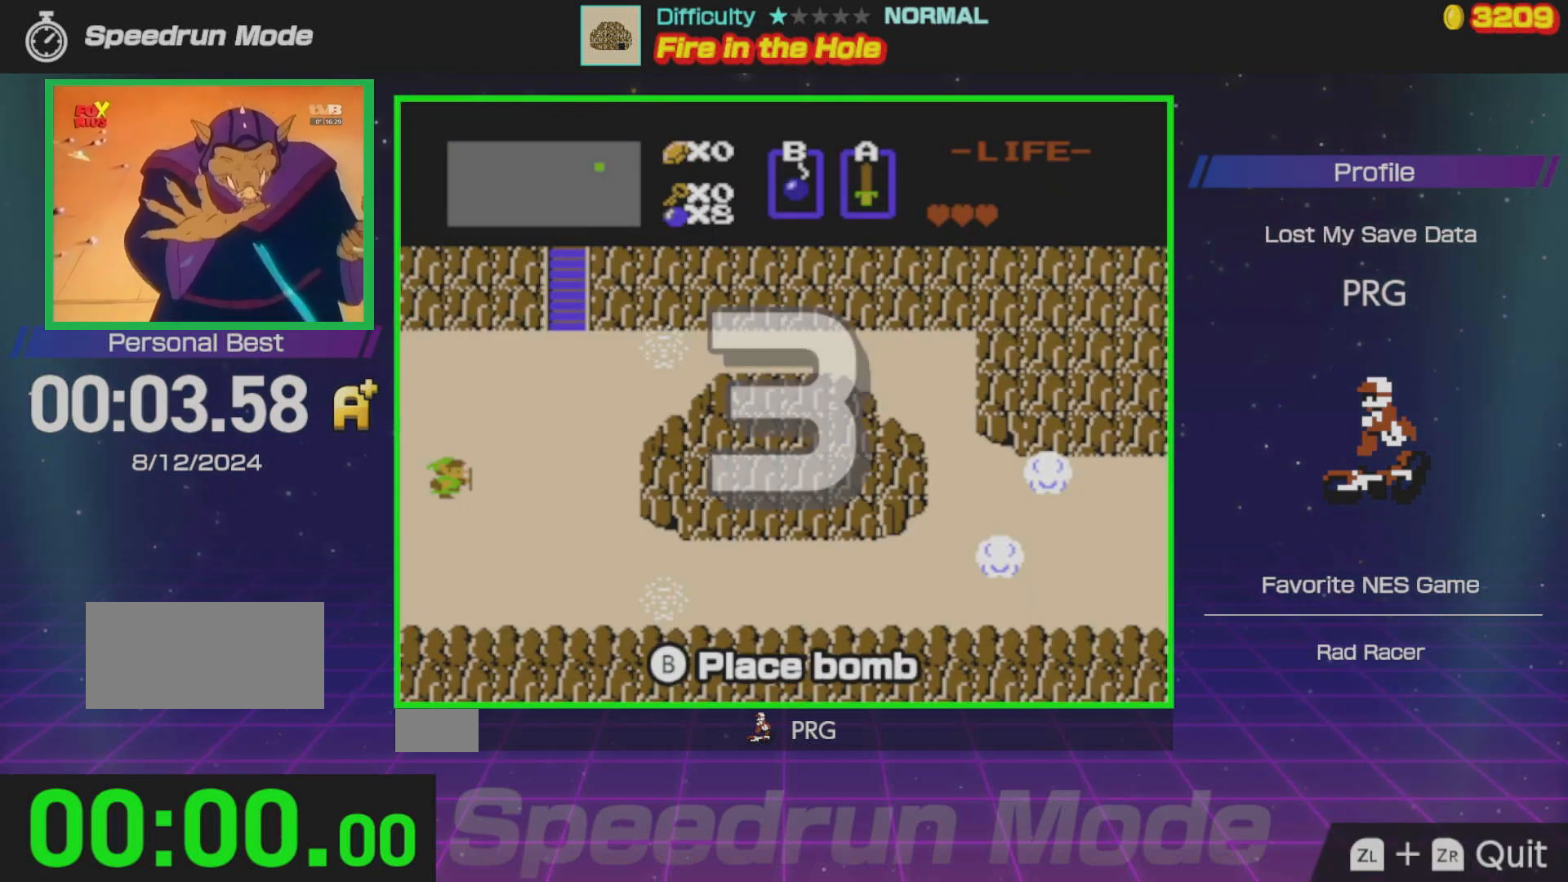
{"buttons": ["DPAD_DOWN"], "events": []}
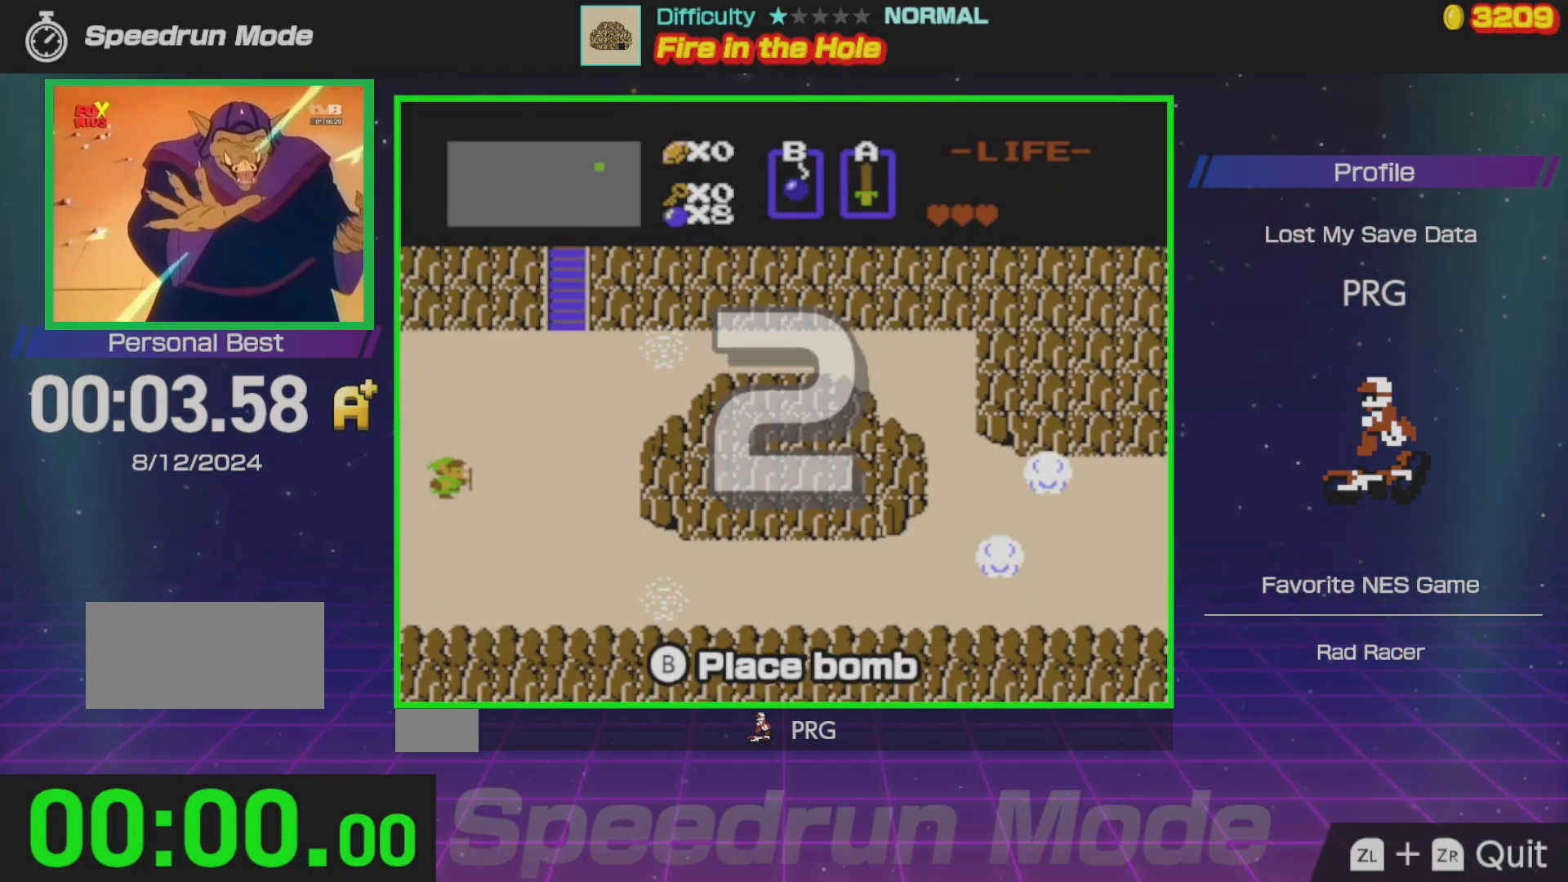
{"buttons": ["DPAD_DOWN"], "events": []}
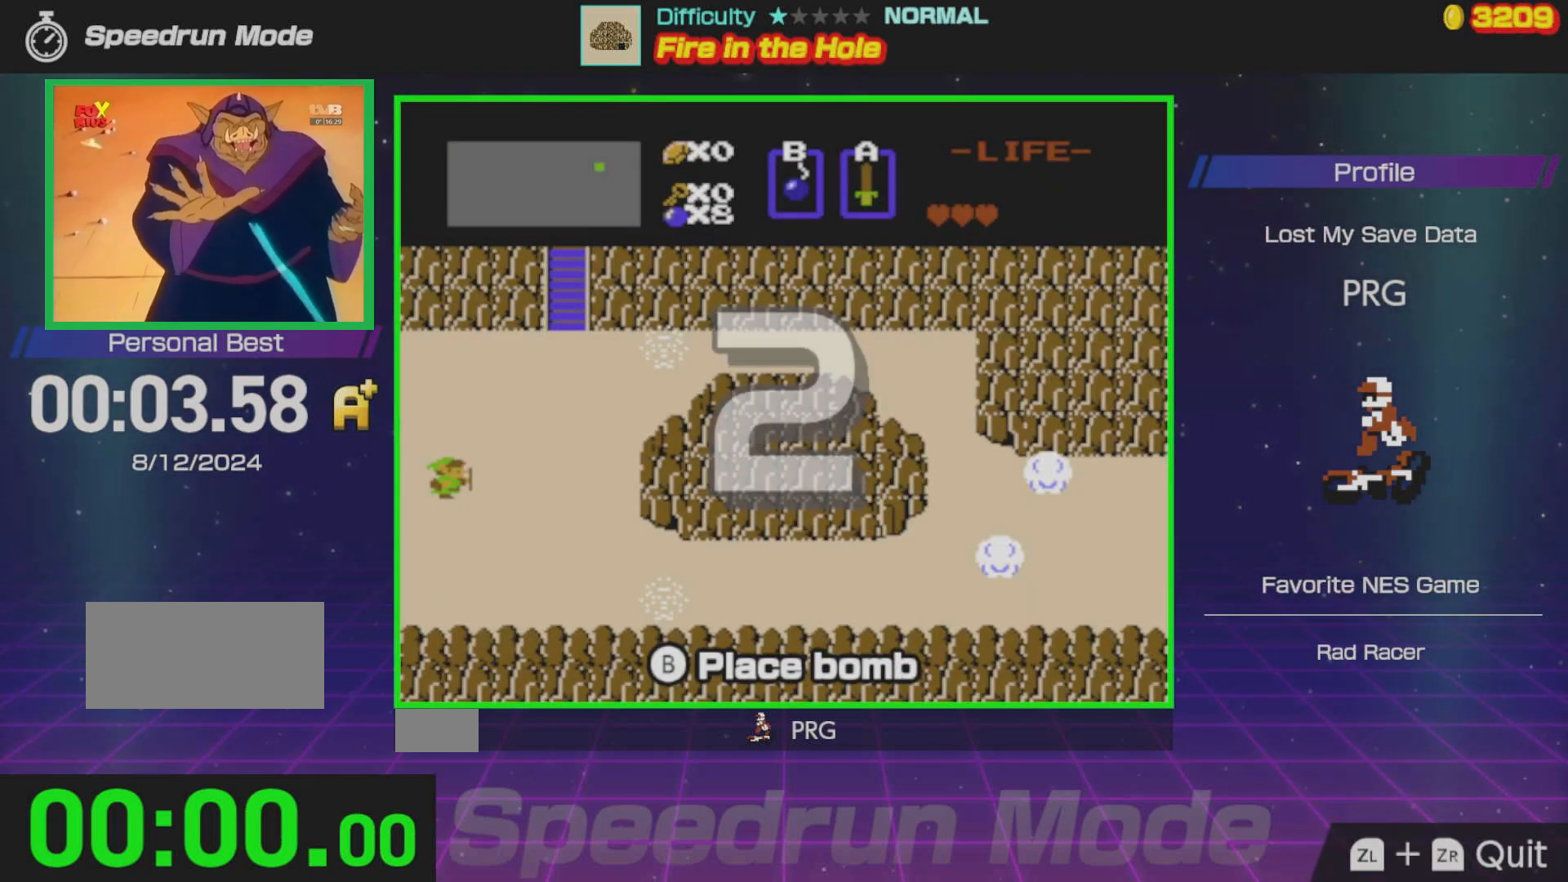
{"buttons": ["DPAD_DOWN"], "events": []}
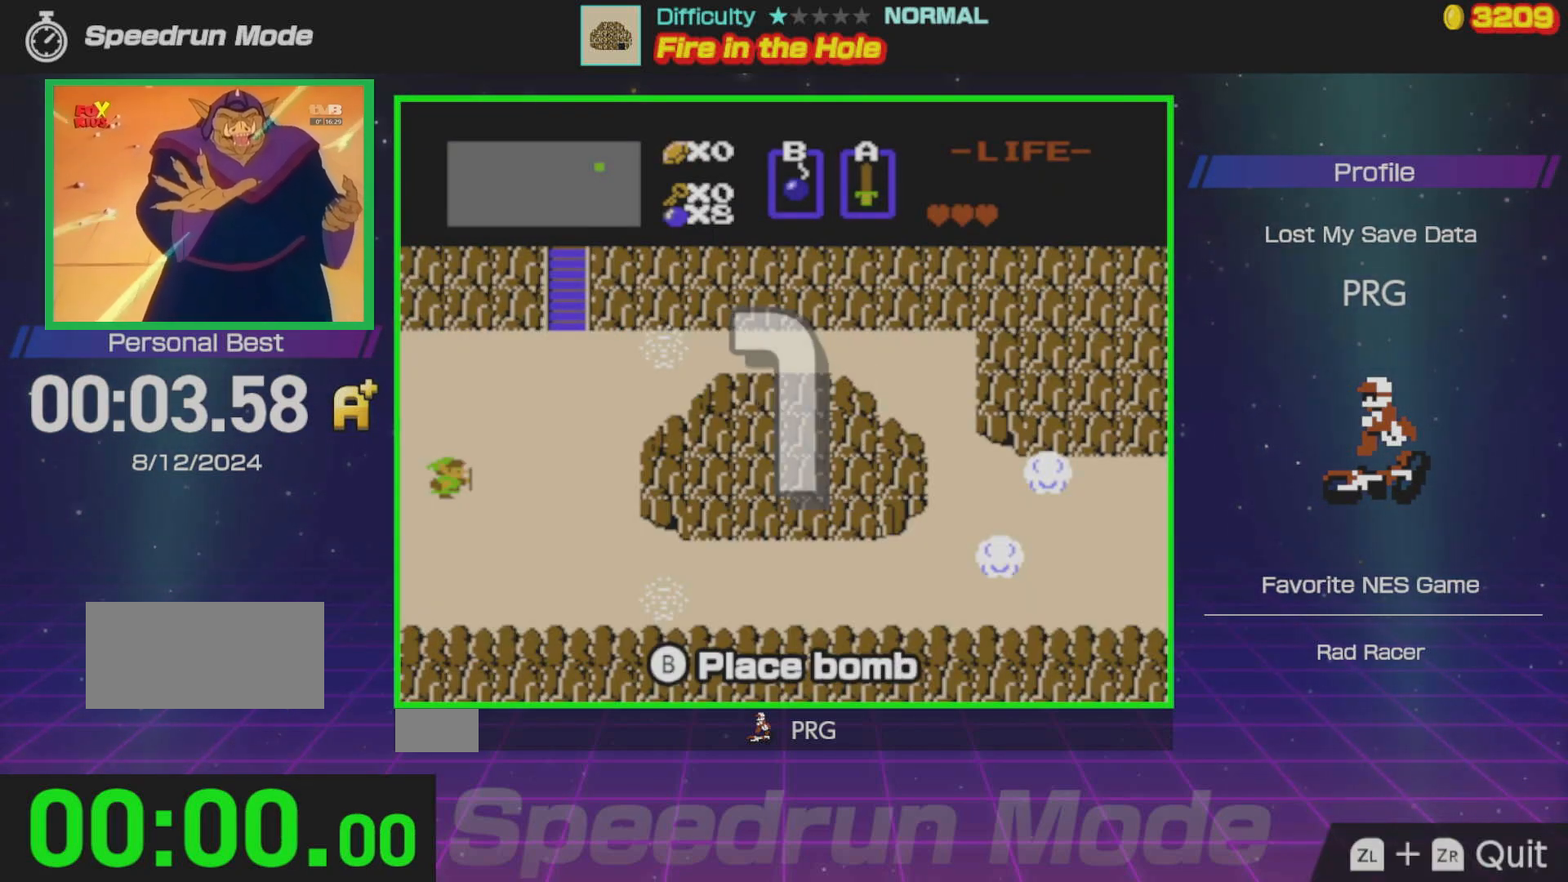
{"buttons": ["DPAD_DOWN"], "events": []}
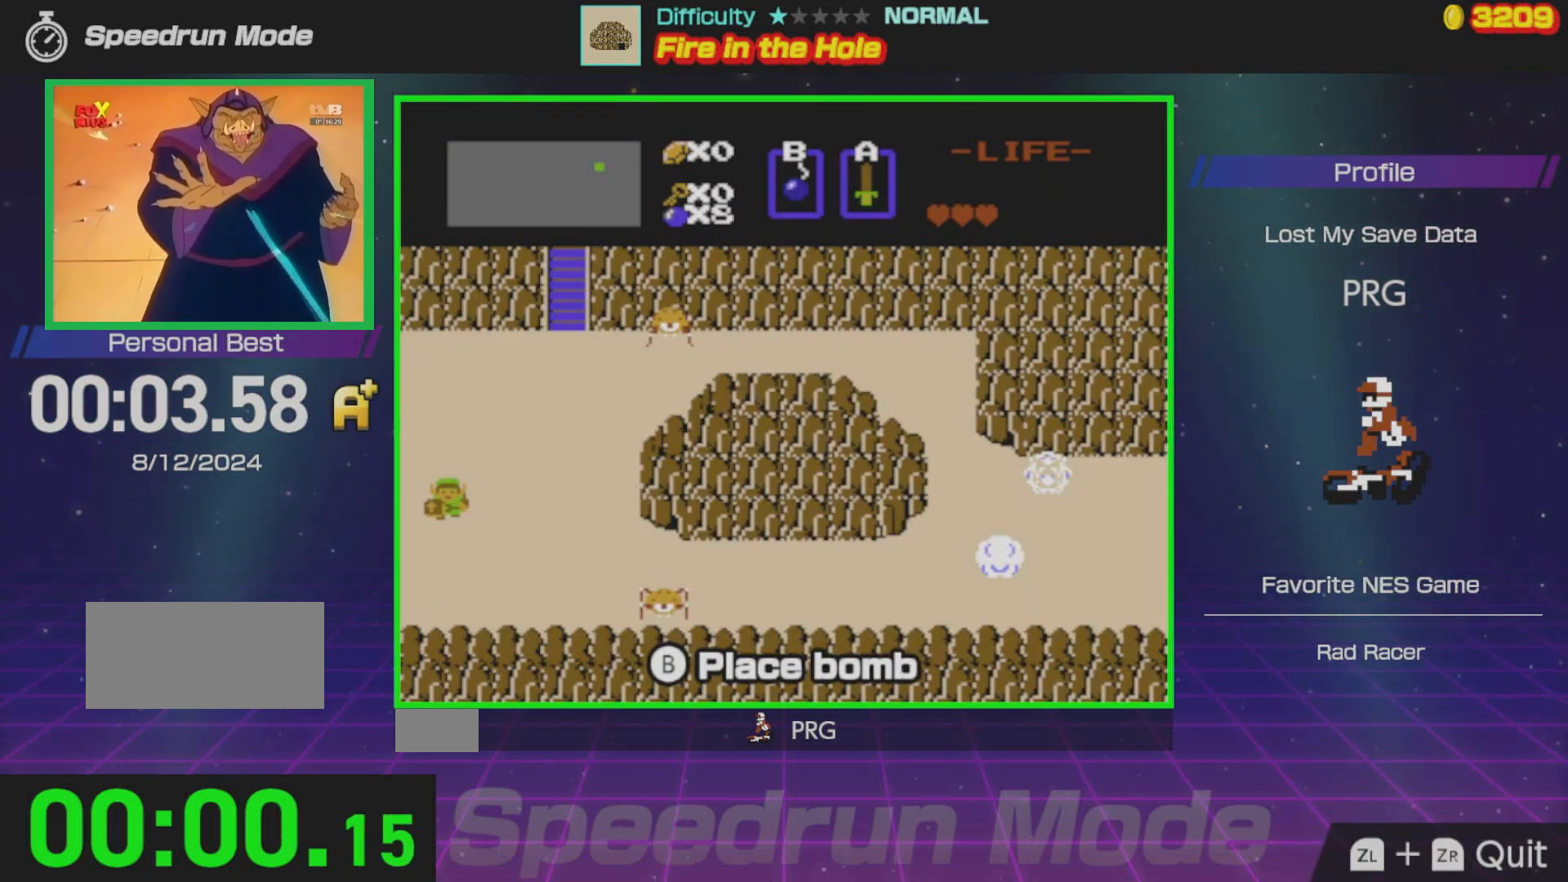
{"buttons": ["DPAD_DOWN", "DPAD_RIGHT"], "events": [[417, "DPAD_RIGHT", "down"]]}
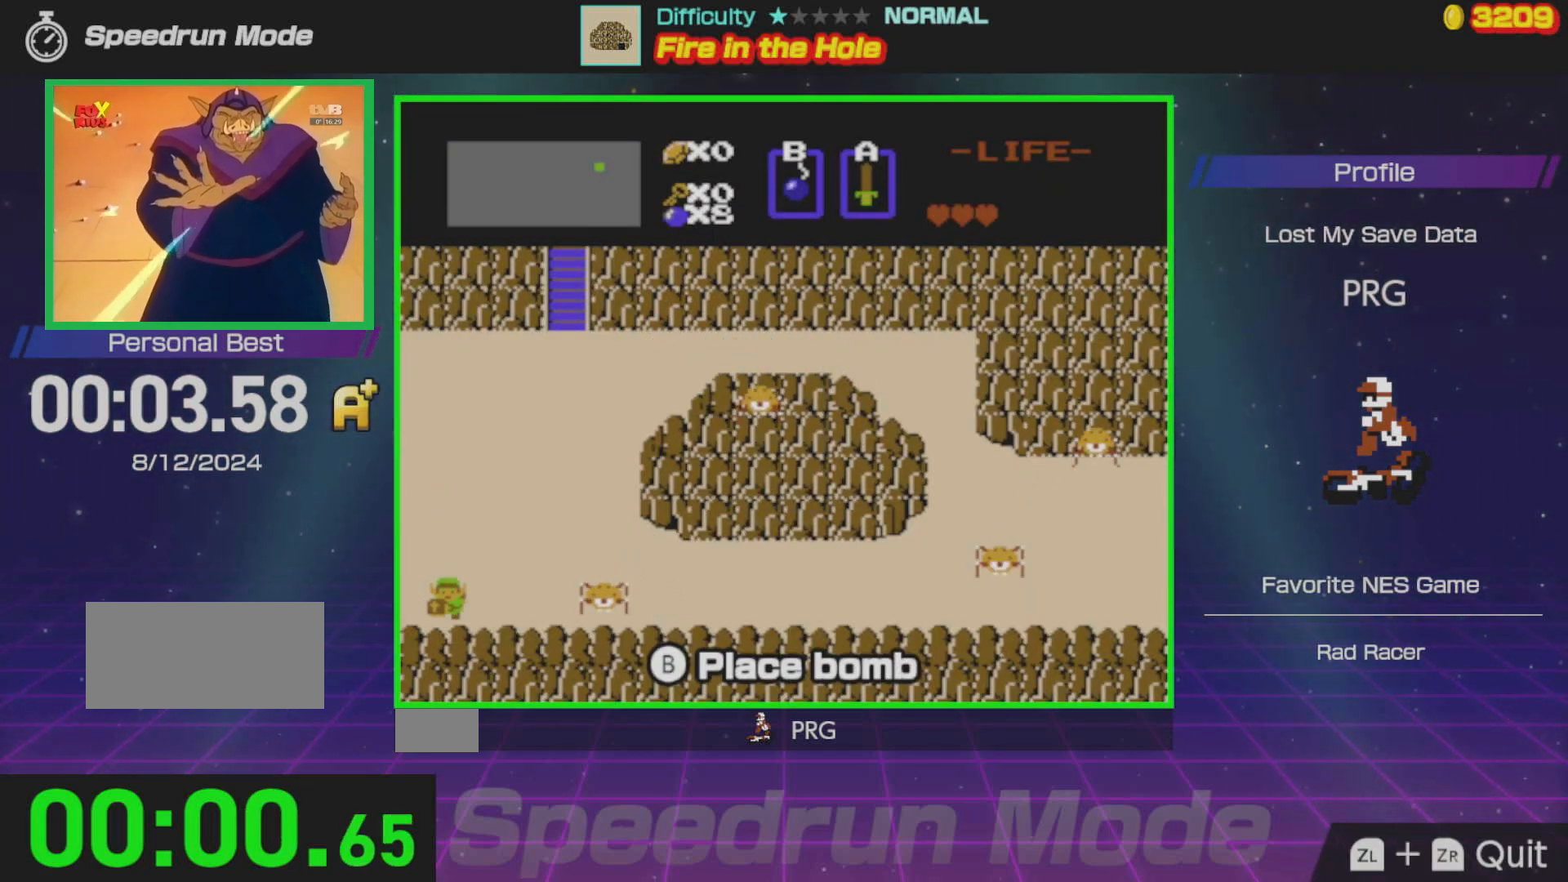
{"buttons": ["DPAD_RIGHT"], "events": [[33, "DPAD_DOWN", "up"]]}
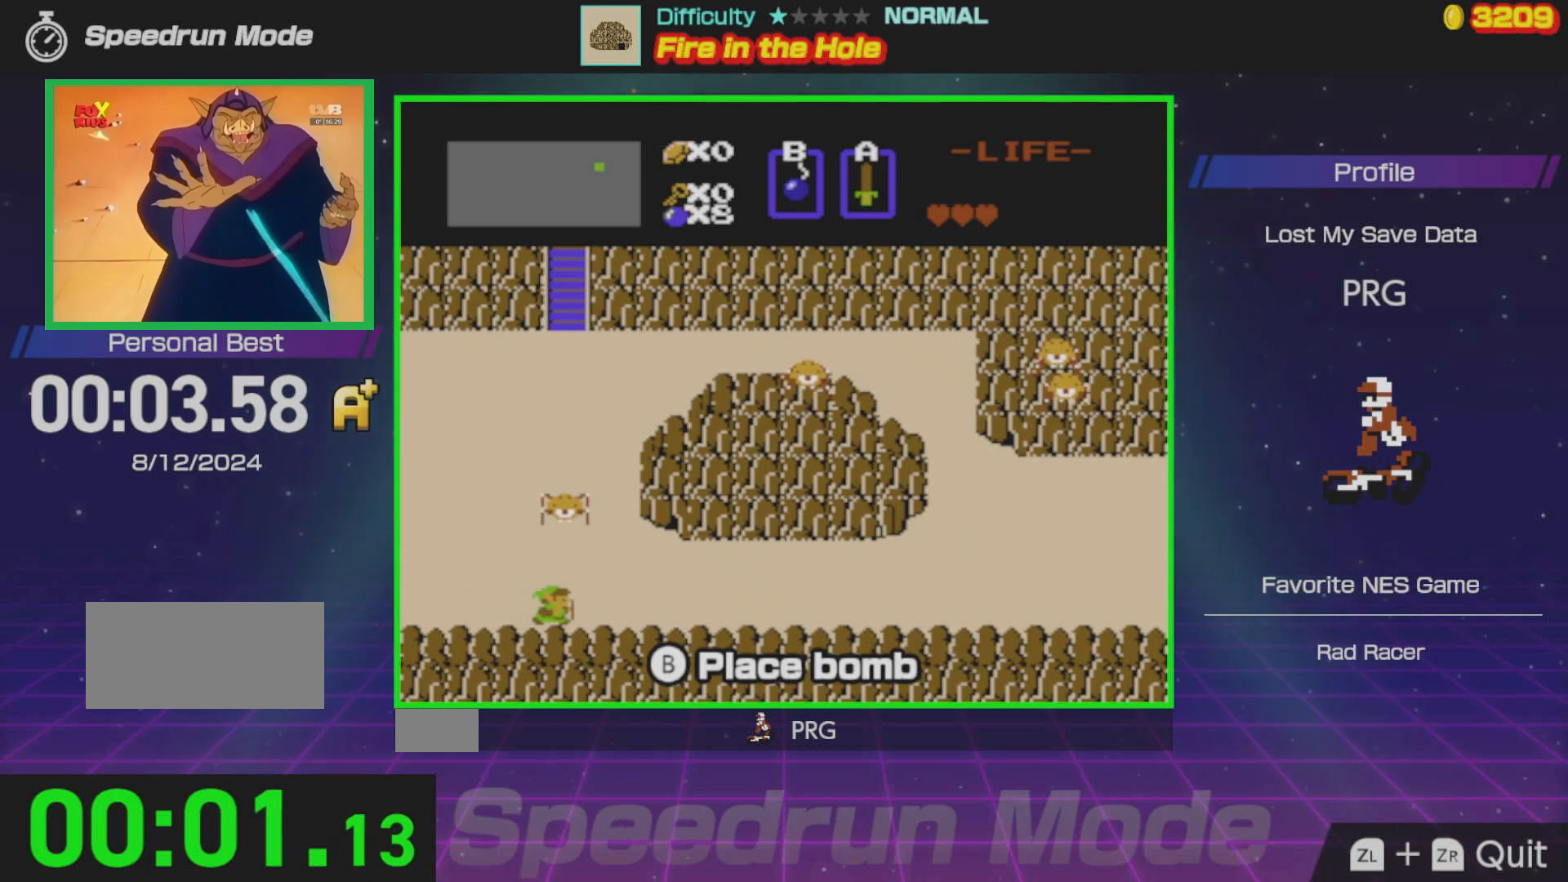
{"buttons": ["DPAD_RIGHT"], "events": []}
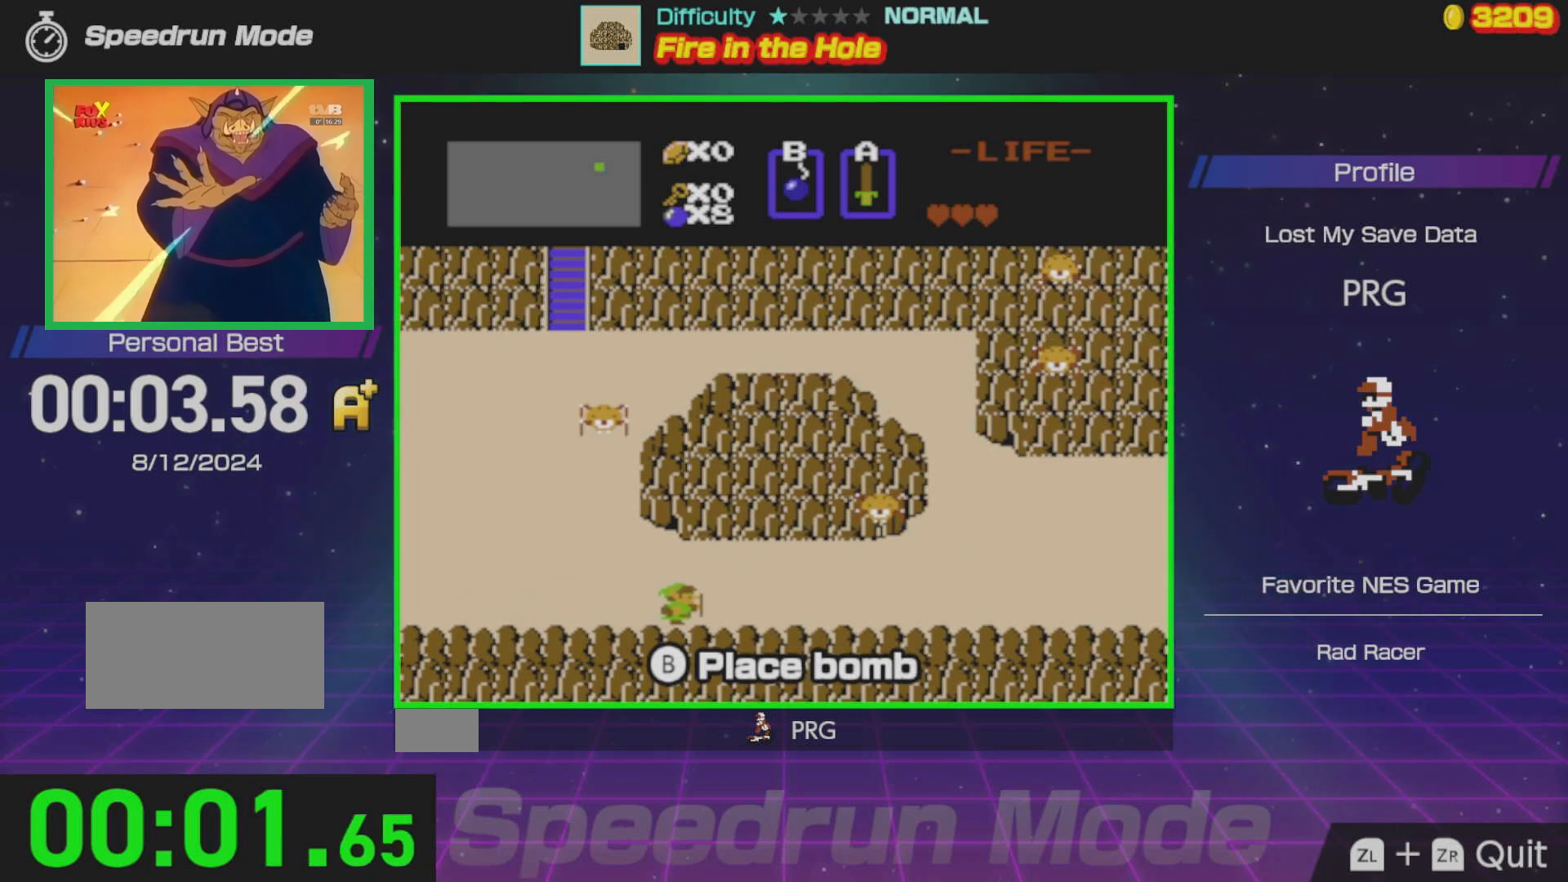
{"buttons": ["DPAD_RIGHT"], "events": []}
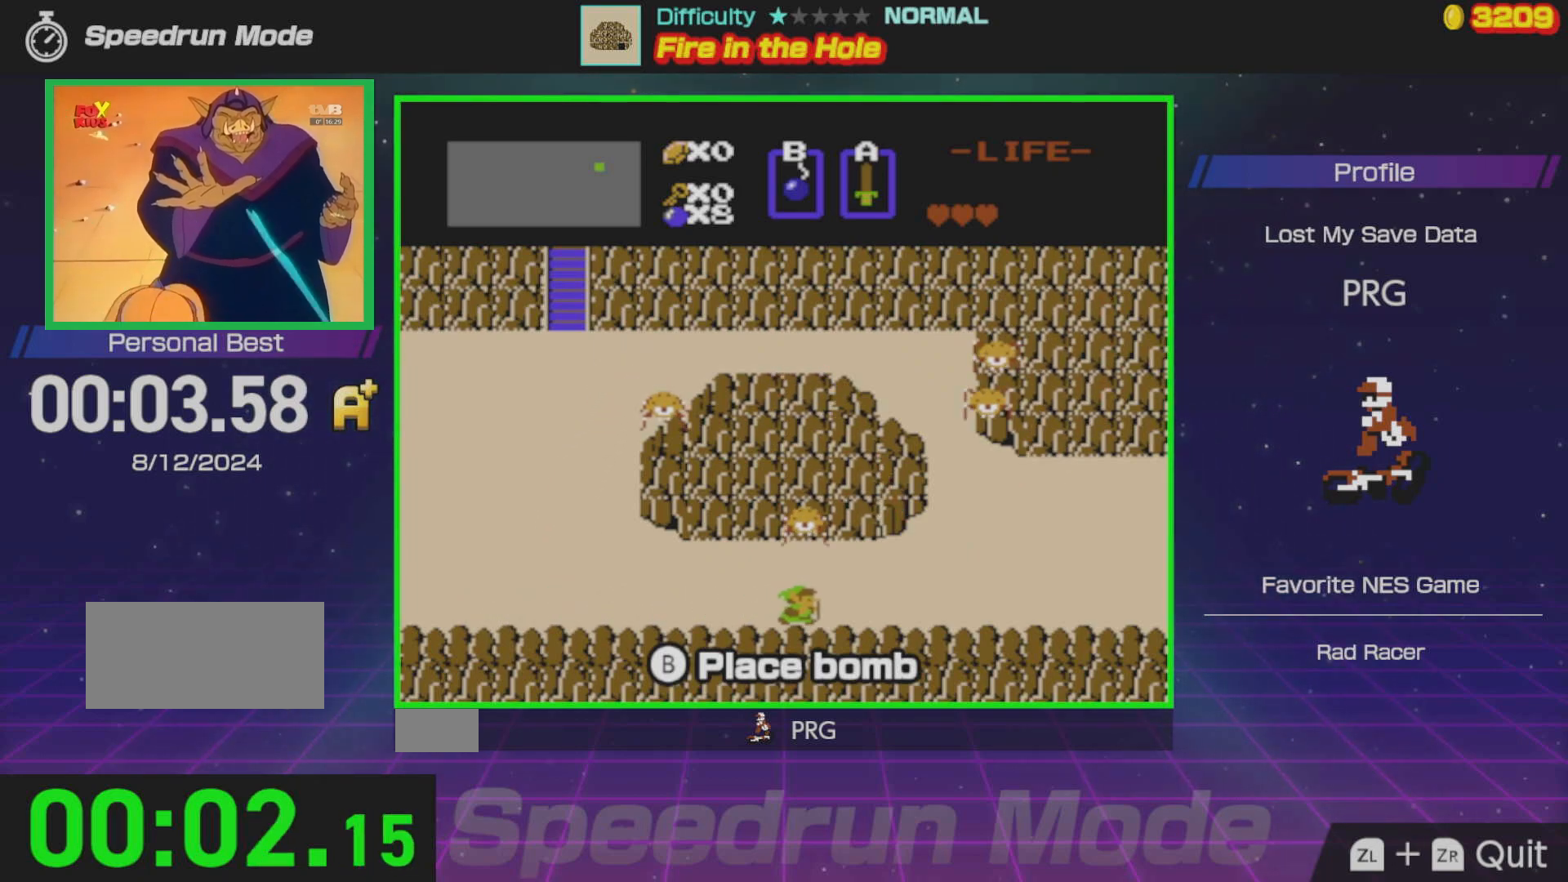
{"buttons": ["DPAD_UP"], "events": [[183, "DPAD_UP", "down"], [200, "DPAD_RIGHT", "up"], [367, "B", "down"], [500, "B", "up"]]}
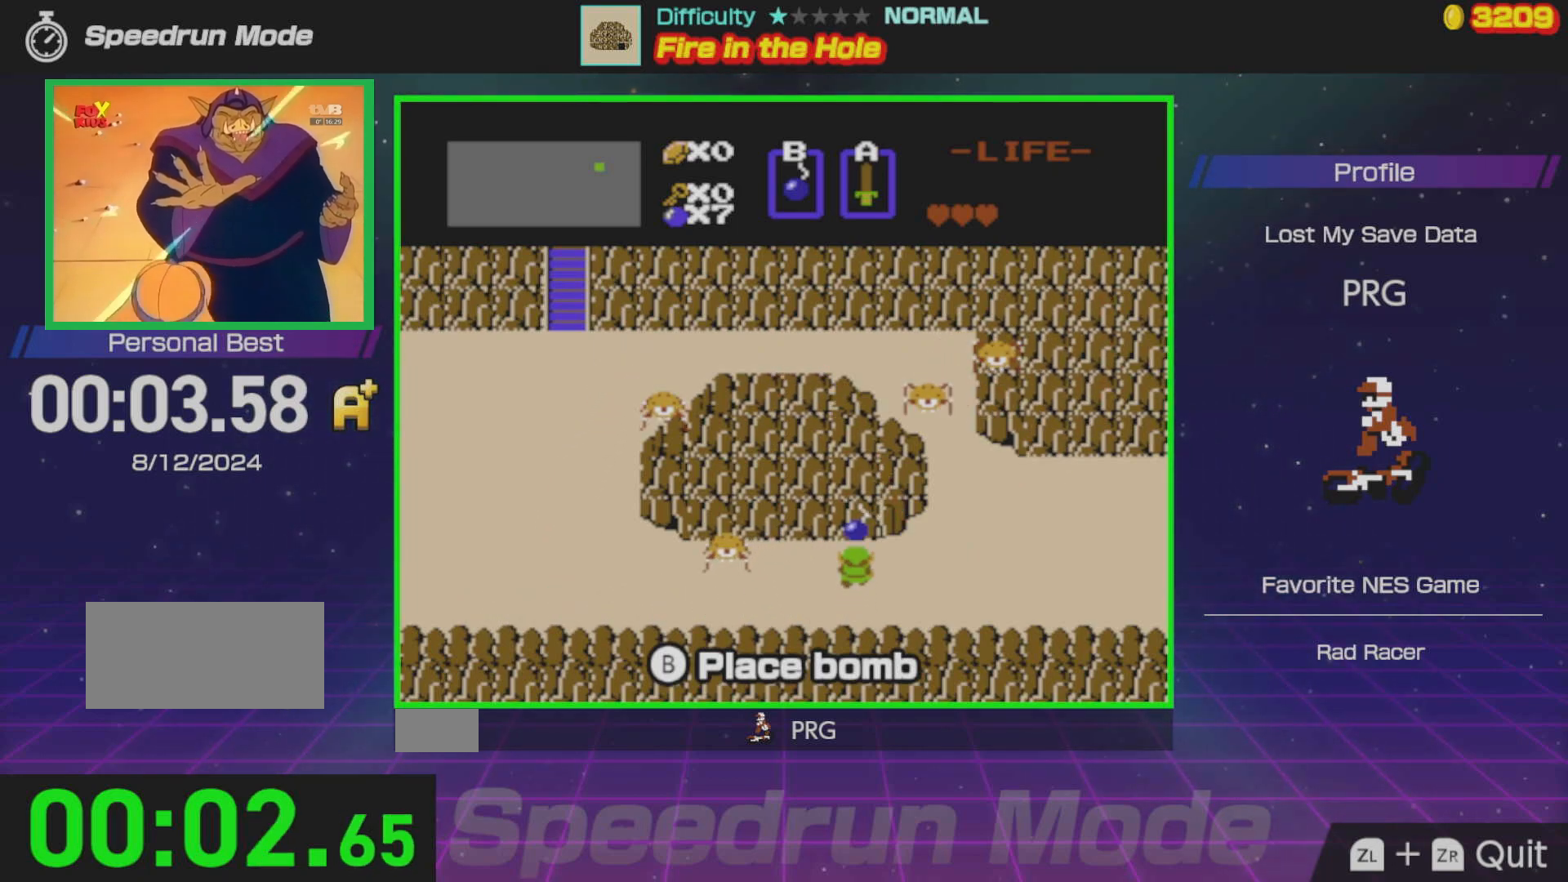
{"buttons": [], "events": [[83, "DPAD_UP", "up"]]}
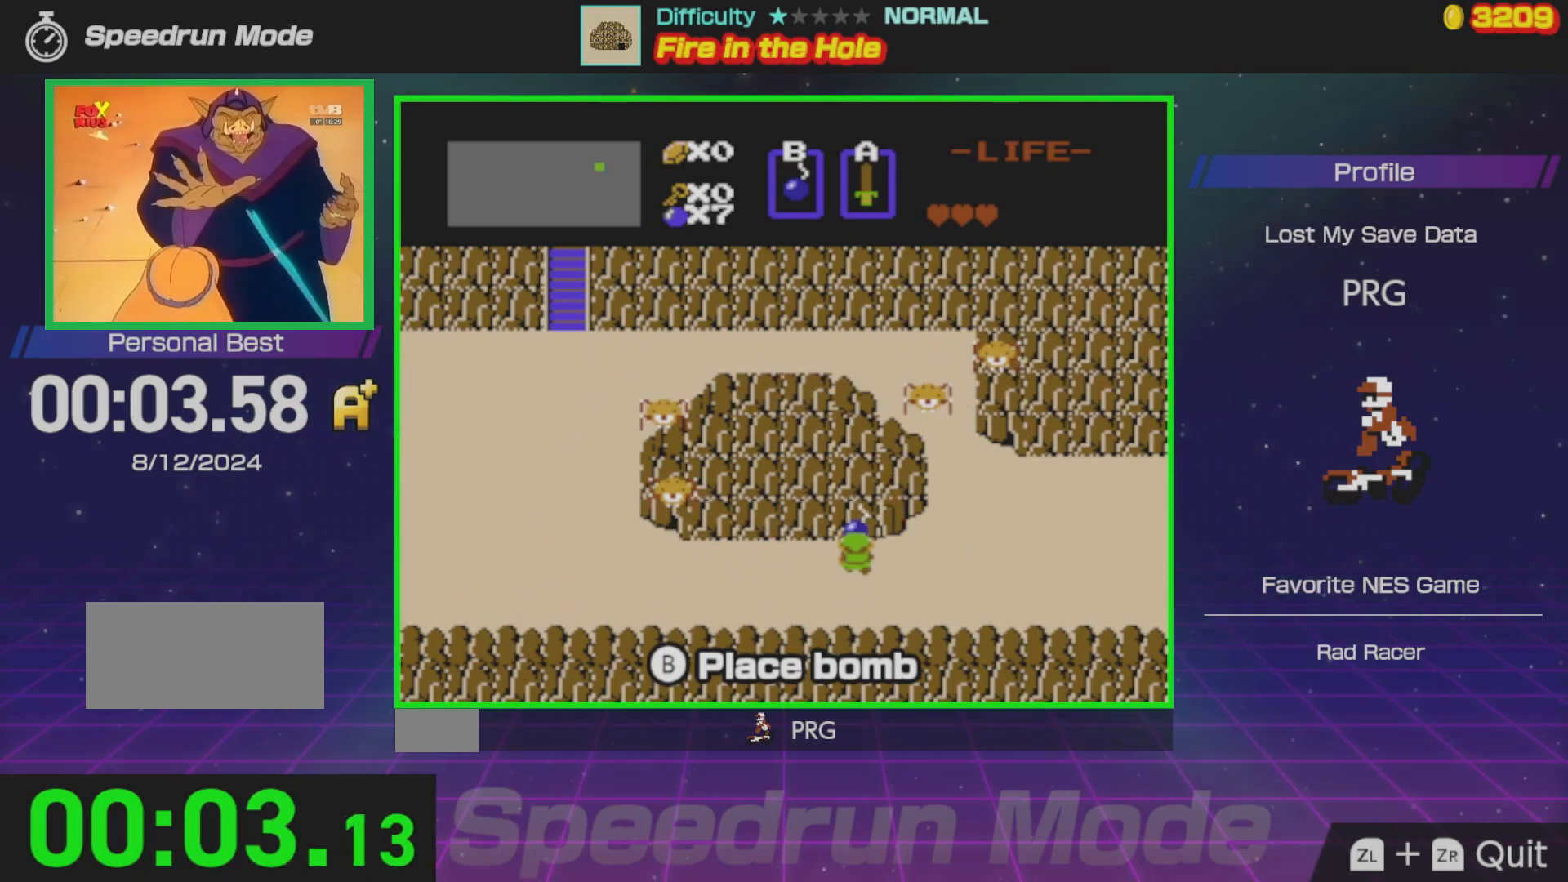
{"buttons": ["DPAD_UP"], "events": [[200, "DPAD_UP", "down"]]}
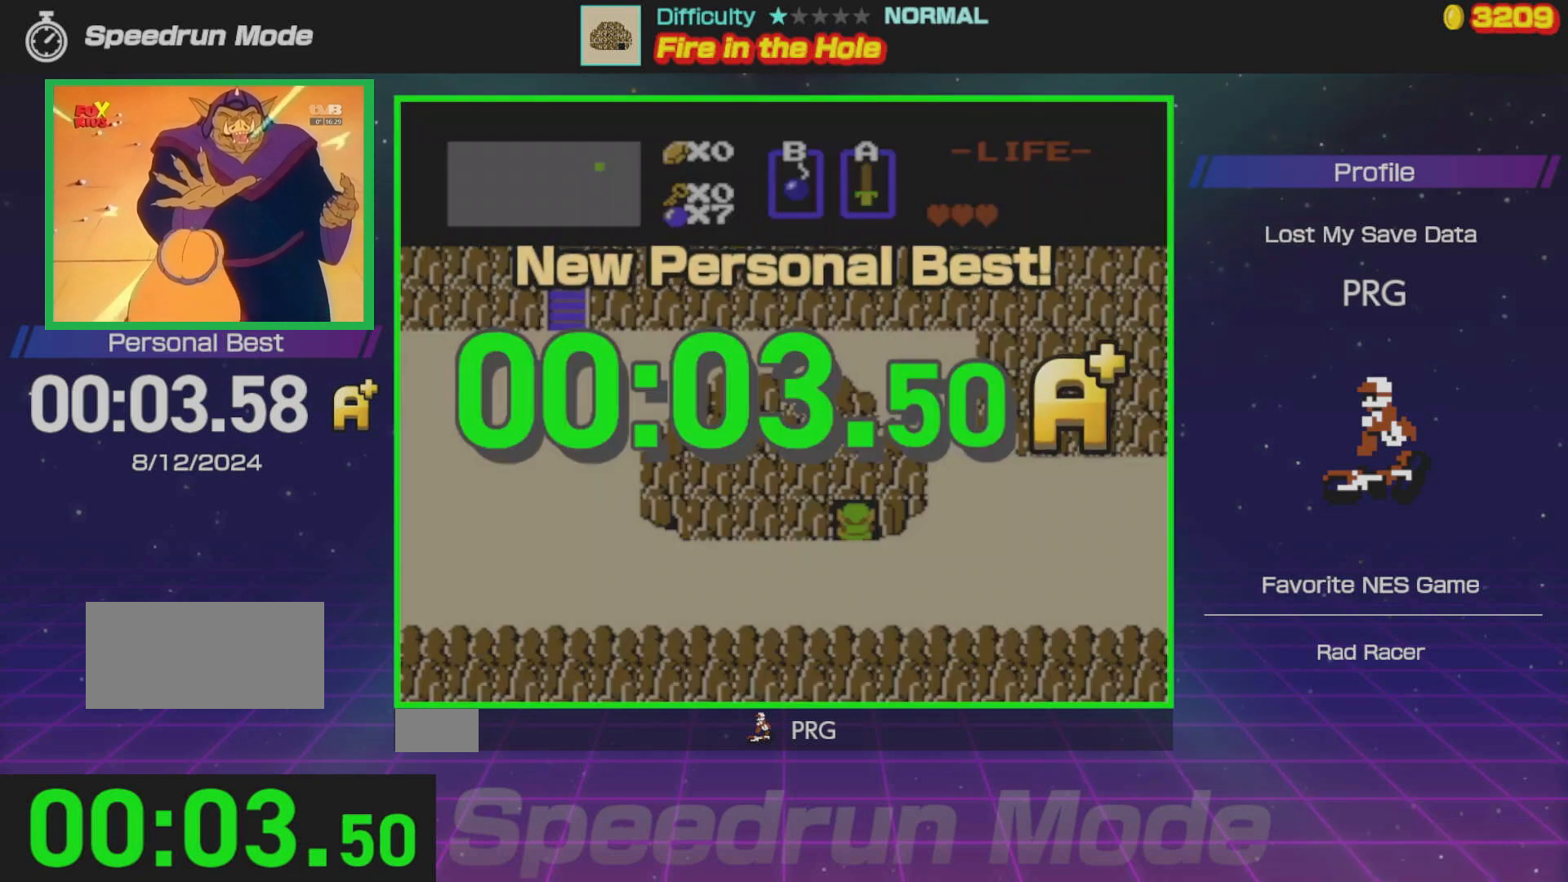
{"buttons": [], "events": [[233, "DPAD_UP", "up"]]}
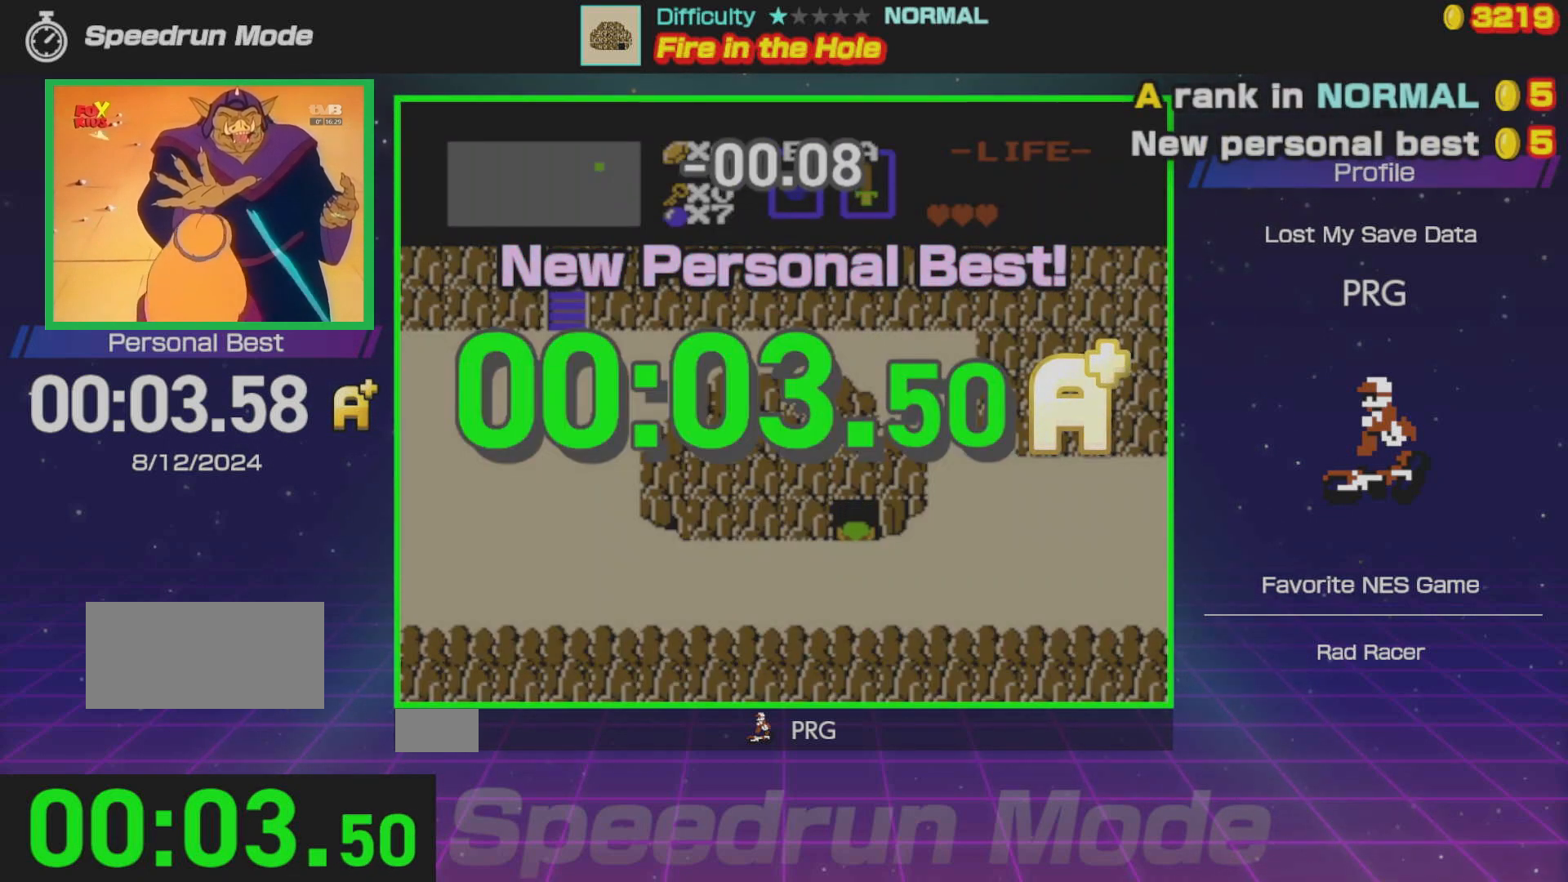
{"buttons": [], "events": []}
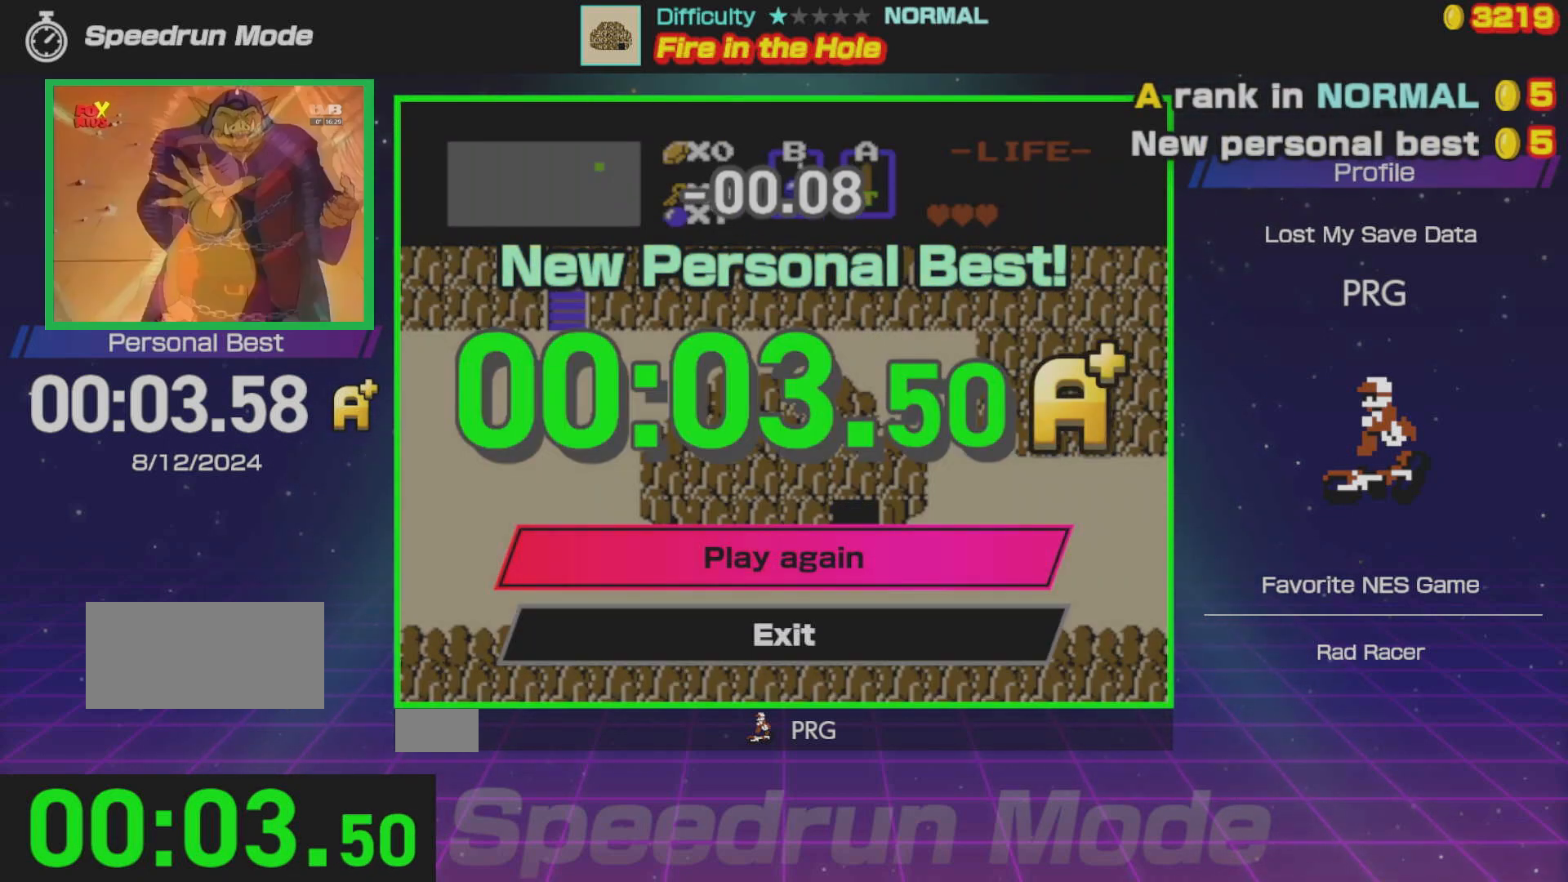
{"buttons": ["A"], "events": [[500, "A", "down"]]}
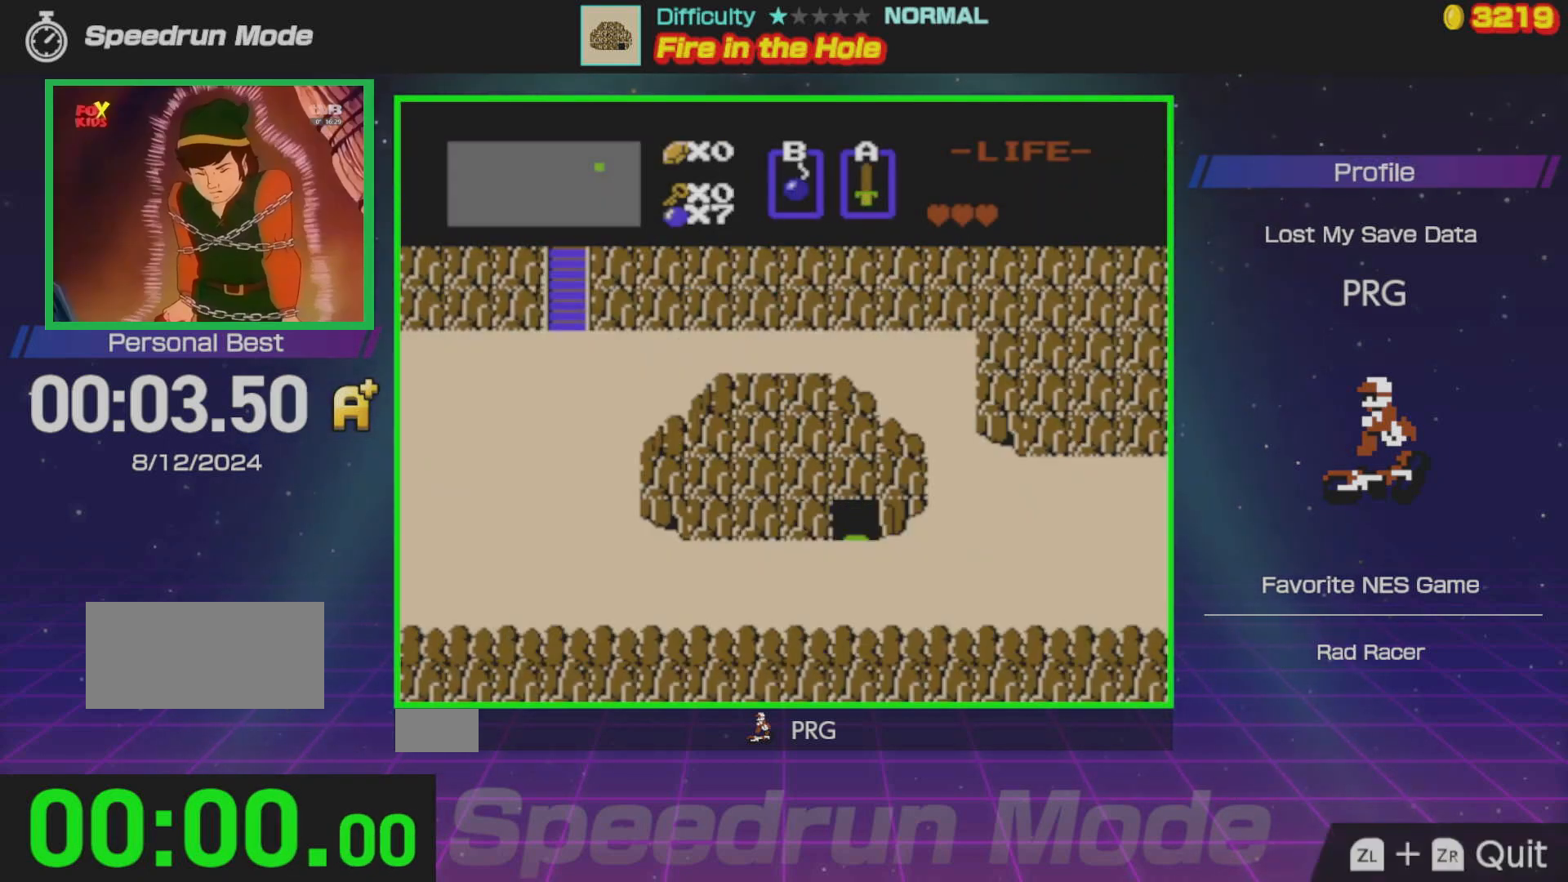
{"buttons": ["DPAD_DOWN"], "events": [[50, "A", "up"], [383, "DPAD_DOWN", "down"]]}
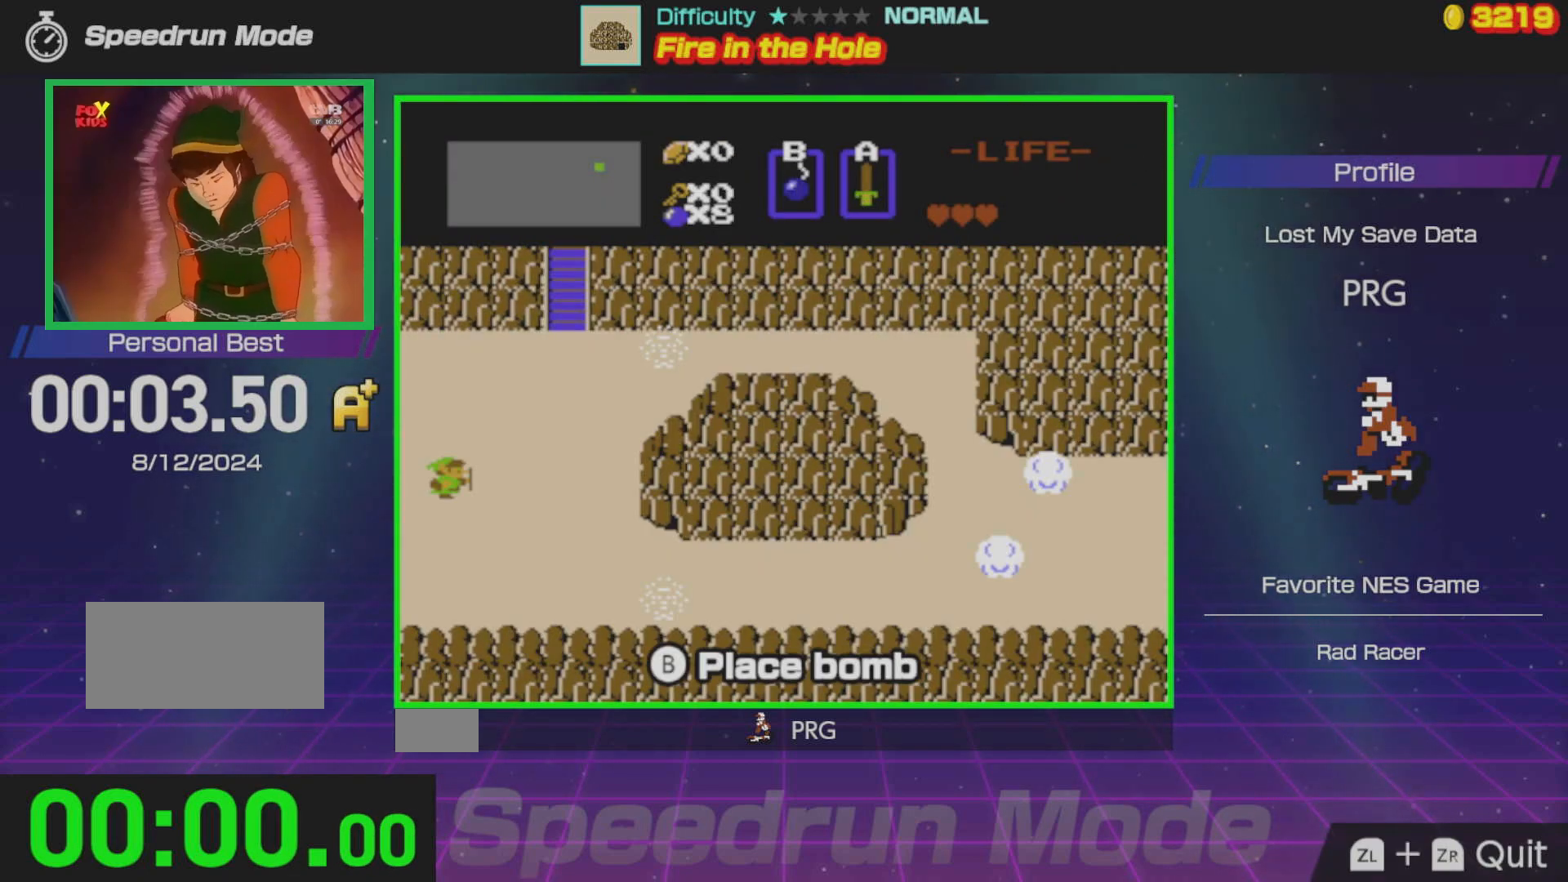
{"buttons": ["DPAD_DOWN"], "events": []}
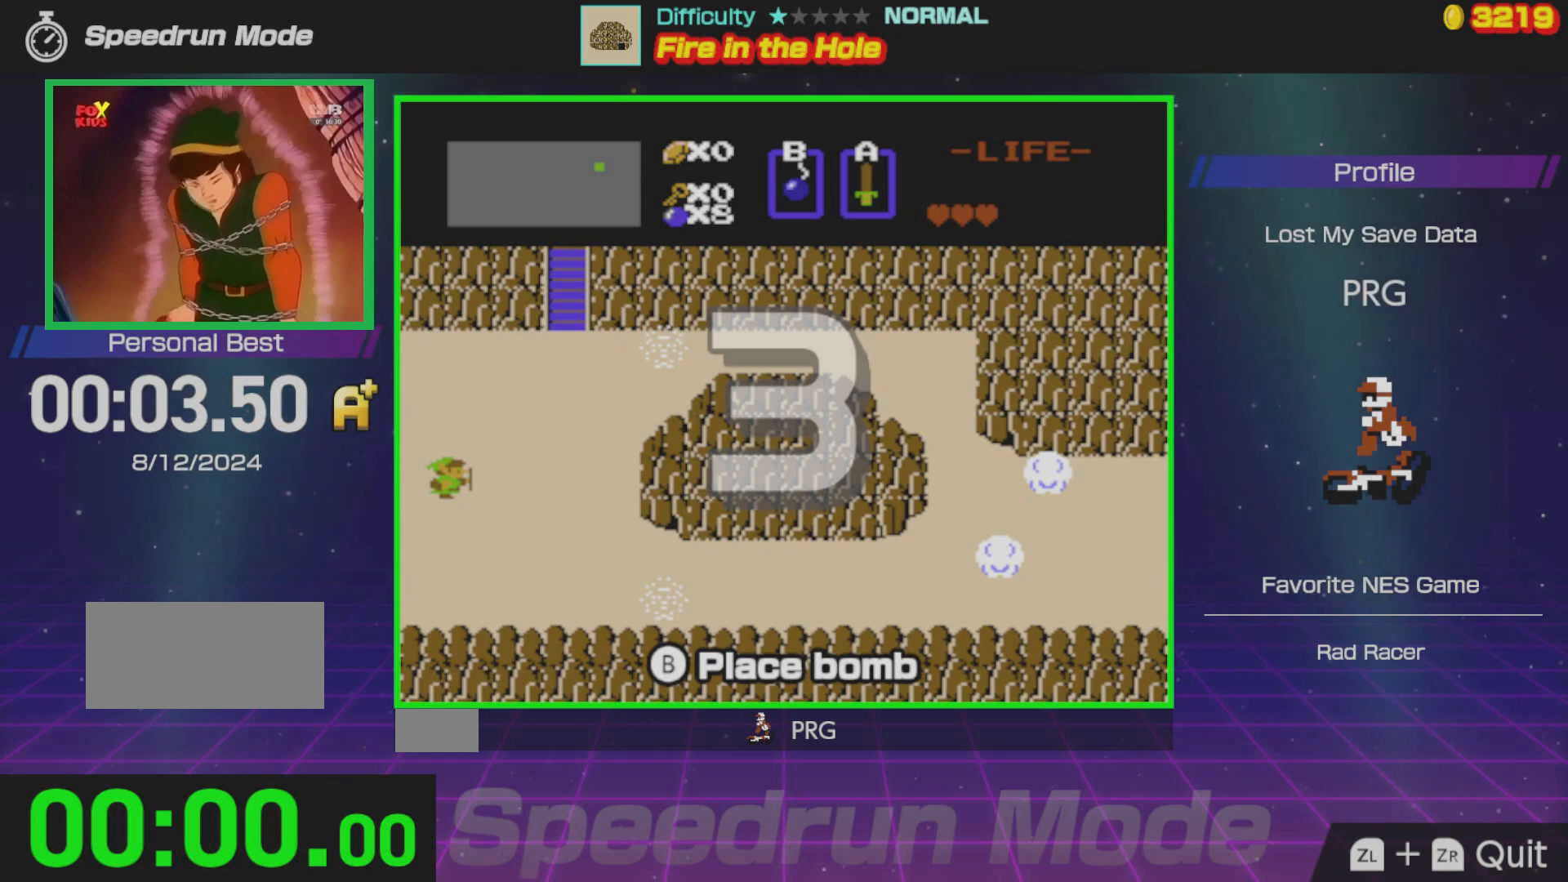
{"buttons": ["DPAD_DOWN"], "events": []}
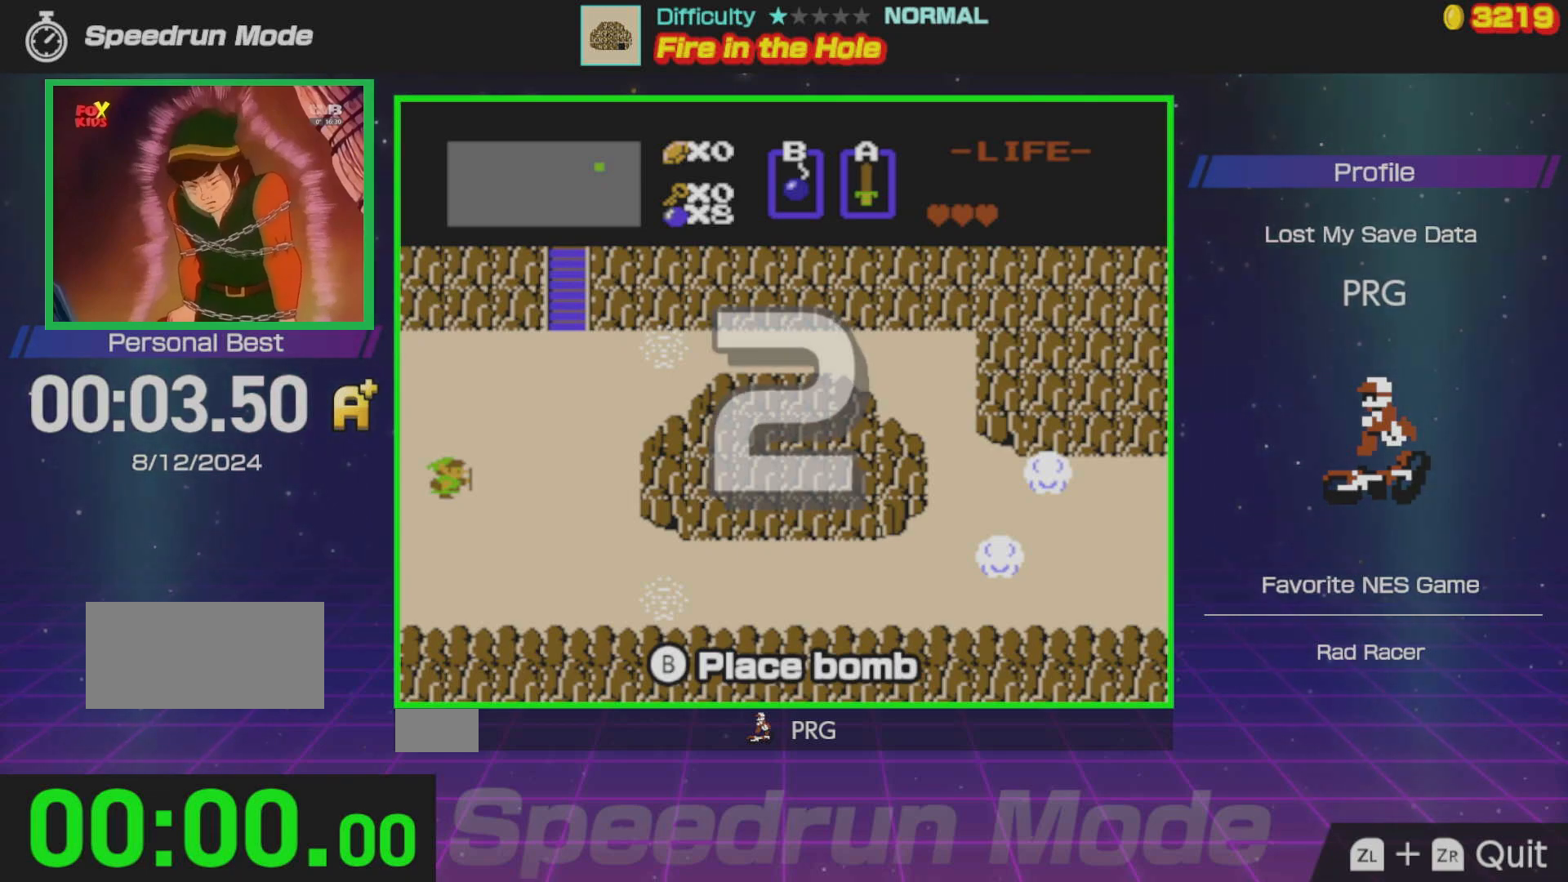
{"buttons": ["DPAD_DOWN"], "events": []}
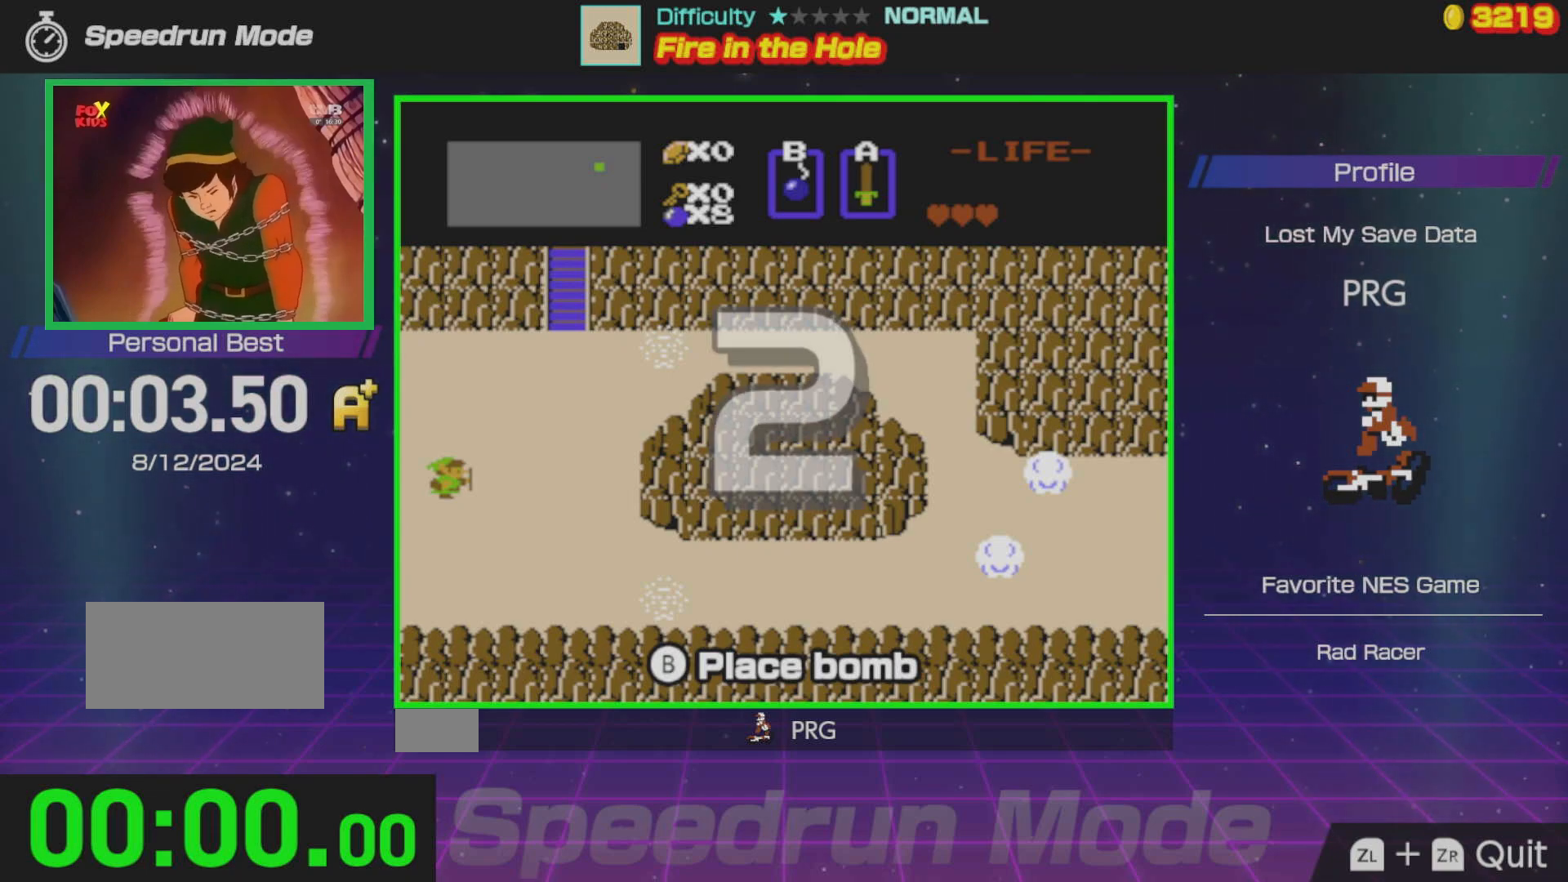
{"buttons": ["DPAD_DOWN"], "events": []}
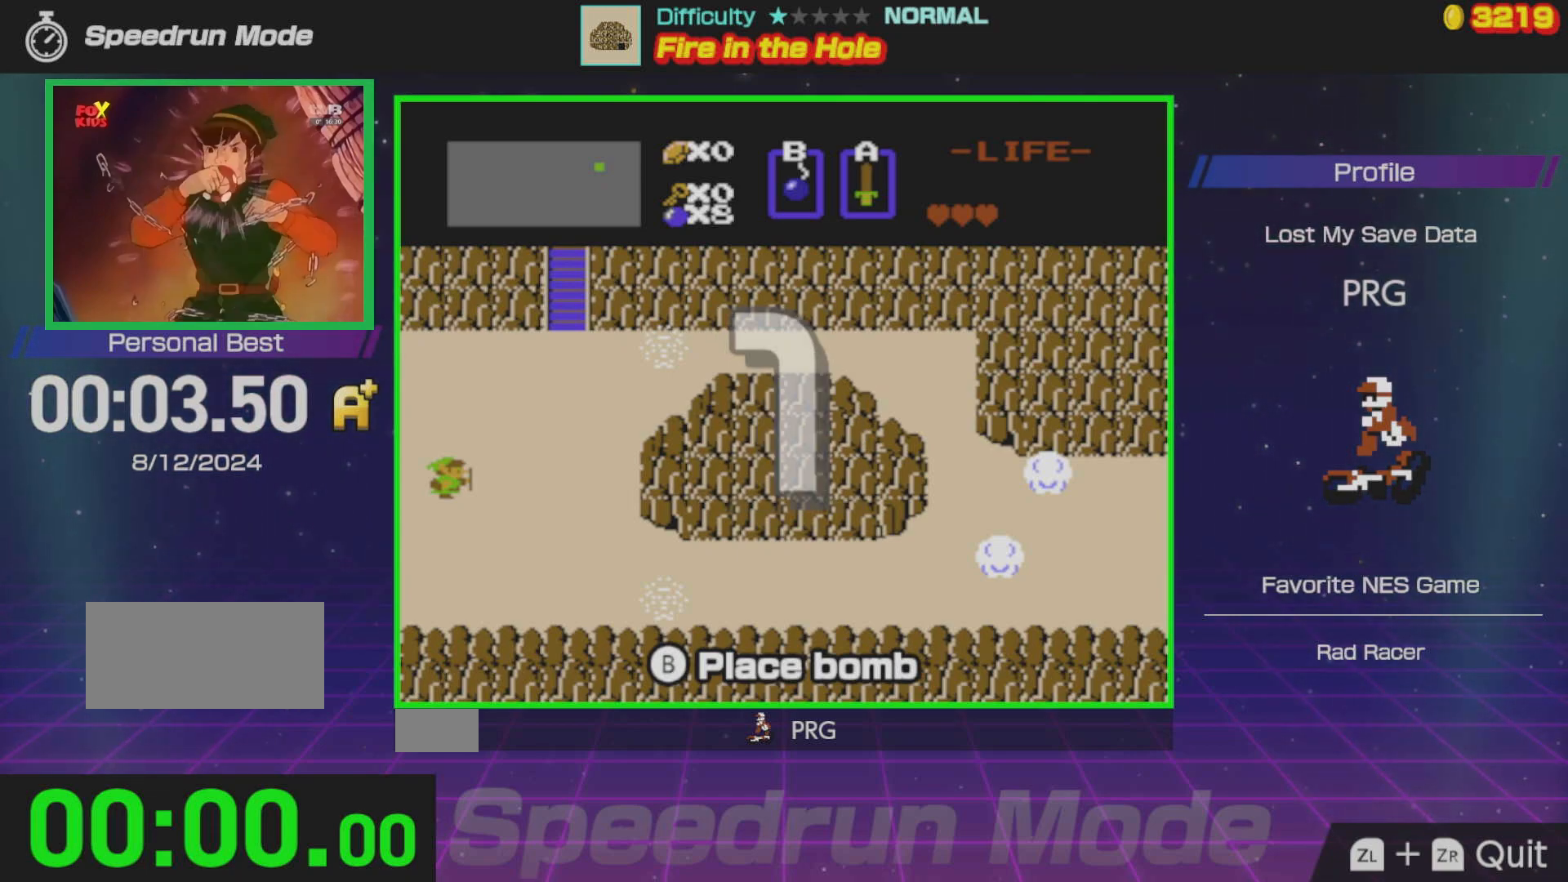
{"buttons": ["DPAD_DOWN"], "events": []}
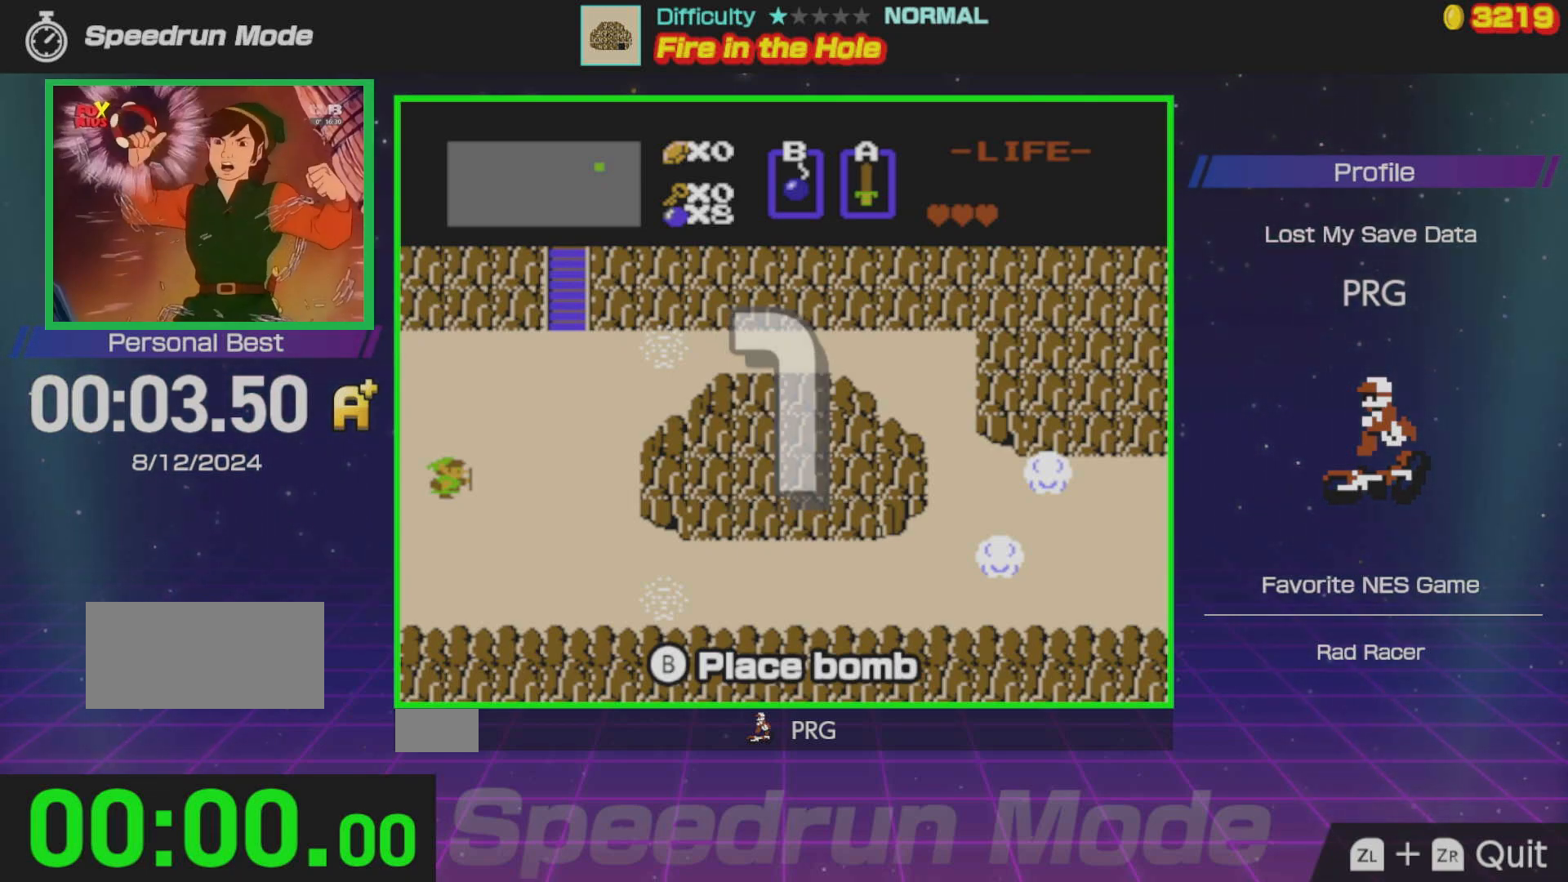
{"buttons": ["DPAD_DOWN", "DPAD_RIGHT"], "events": [[483, "DPAD_RIGHT", "down"]]}
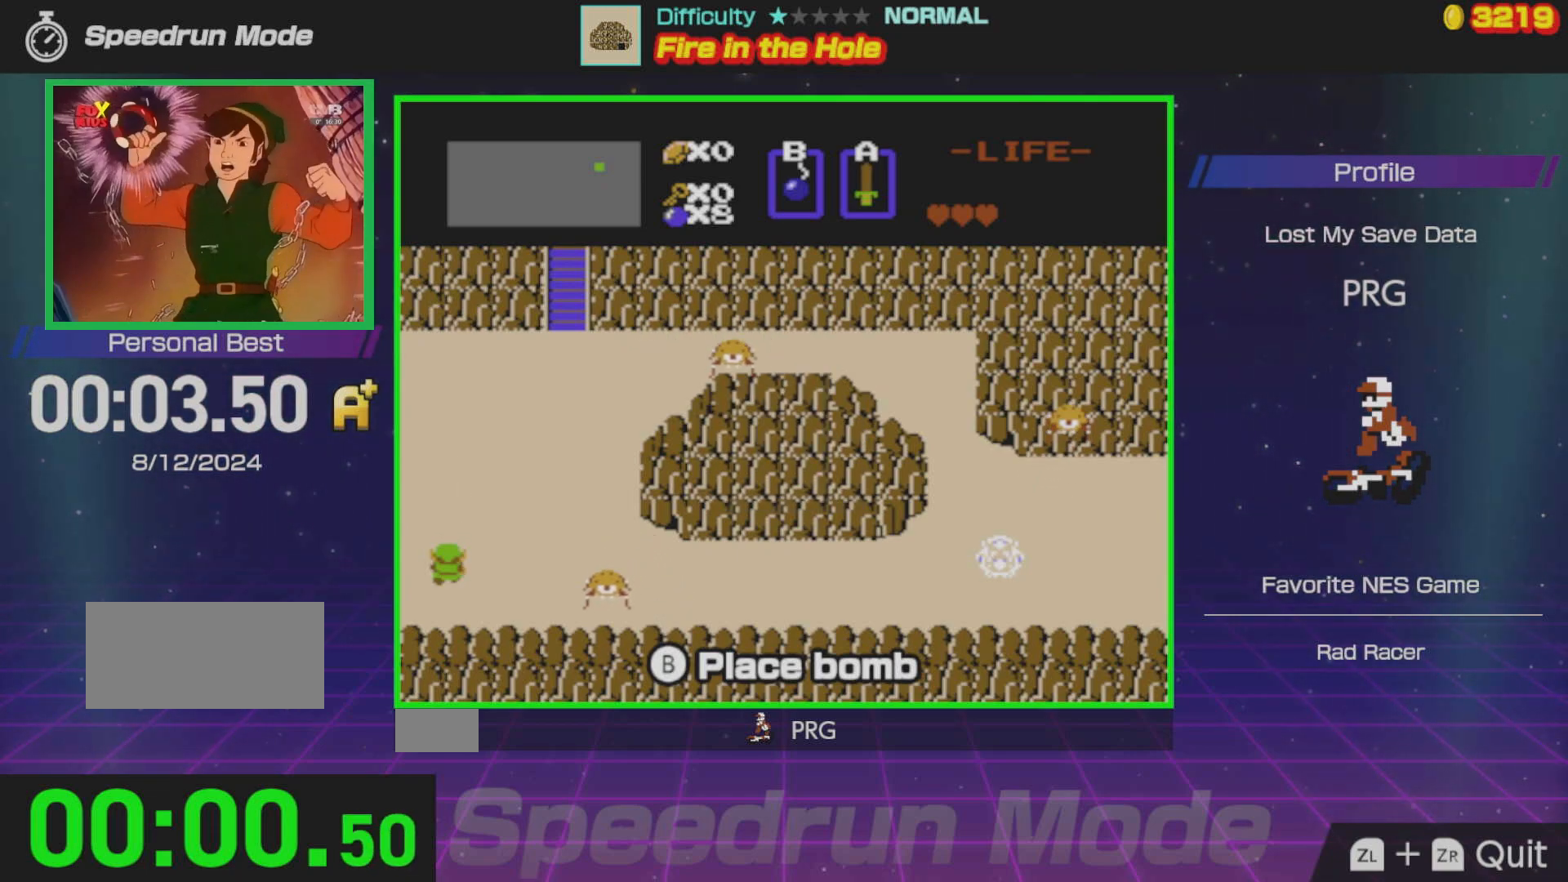
{"buttons": ["DPAD_RIGHT"], "events": [[83, "DPAD_DOWN", "up"]]}
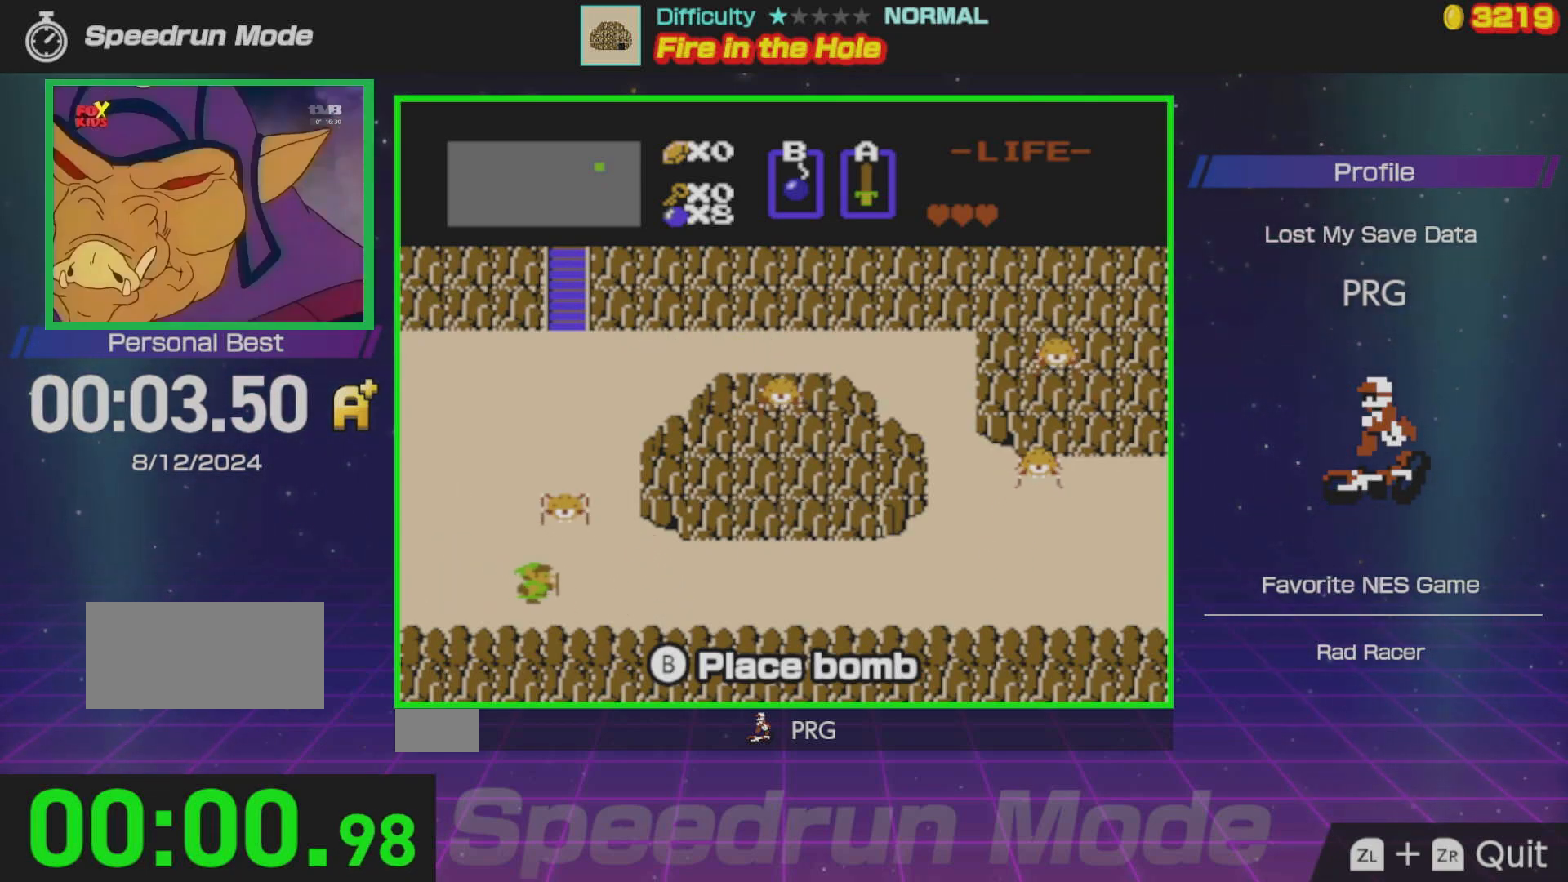
{"buttons": ["DPAD_RIGHT"], "events": []}